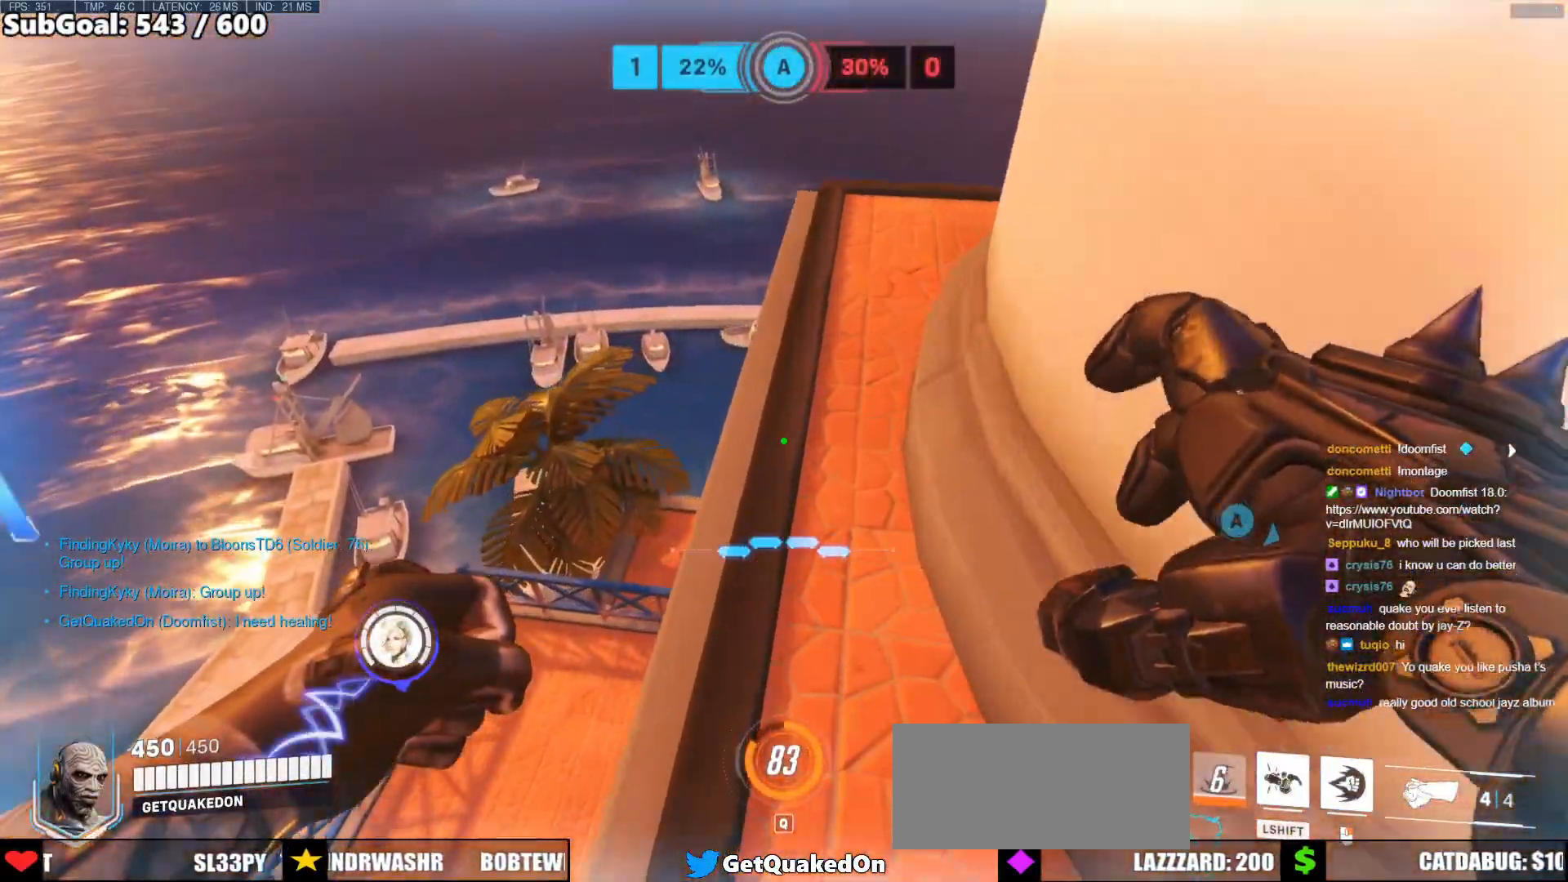
Gameplay with keyboard and mouse; each line is a JSON object with the keys and mouse buttons held at the frame after it. "events" lists presses ("down") and releases ("up") of "a", "ctrl", "d", "e", "f", "melee", "q", "r", "s", "shift", "space", "w", "mouse_left" and "mouse_right" between this image and that frame as [ms after this image, input, new state], when the widget could be followed in between. "mouse_left", "mouse_right" = the "left", "right" buttons of the "mouse" list. No other keys are recorded. Mouse movement is not recorded. Key names are as the overlay labels them; some are game actions (e.g. jump) rather than physical keys.
{"keys": ["space", "w"], "mouse": [], "events": [[367, "space", "down"]]}
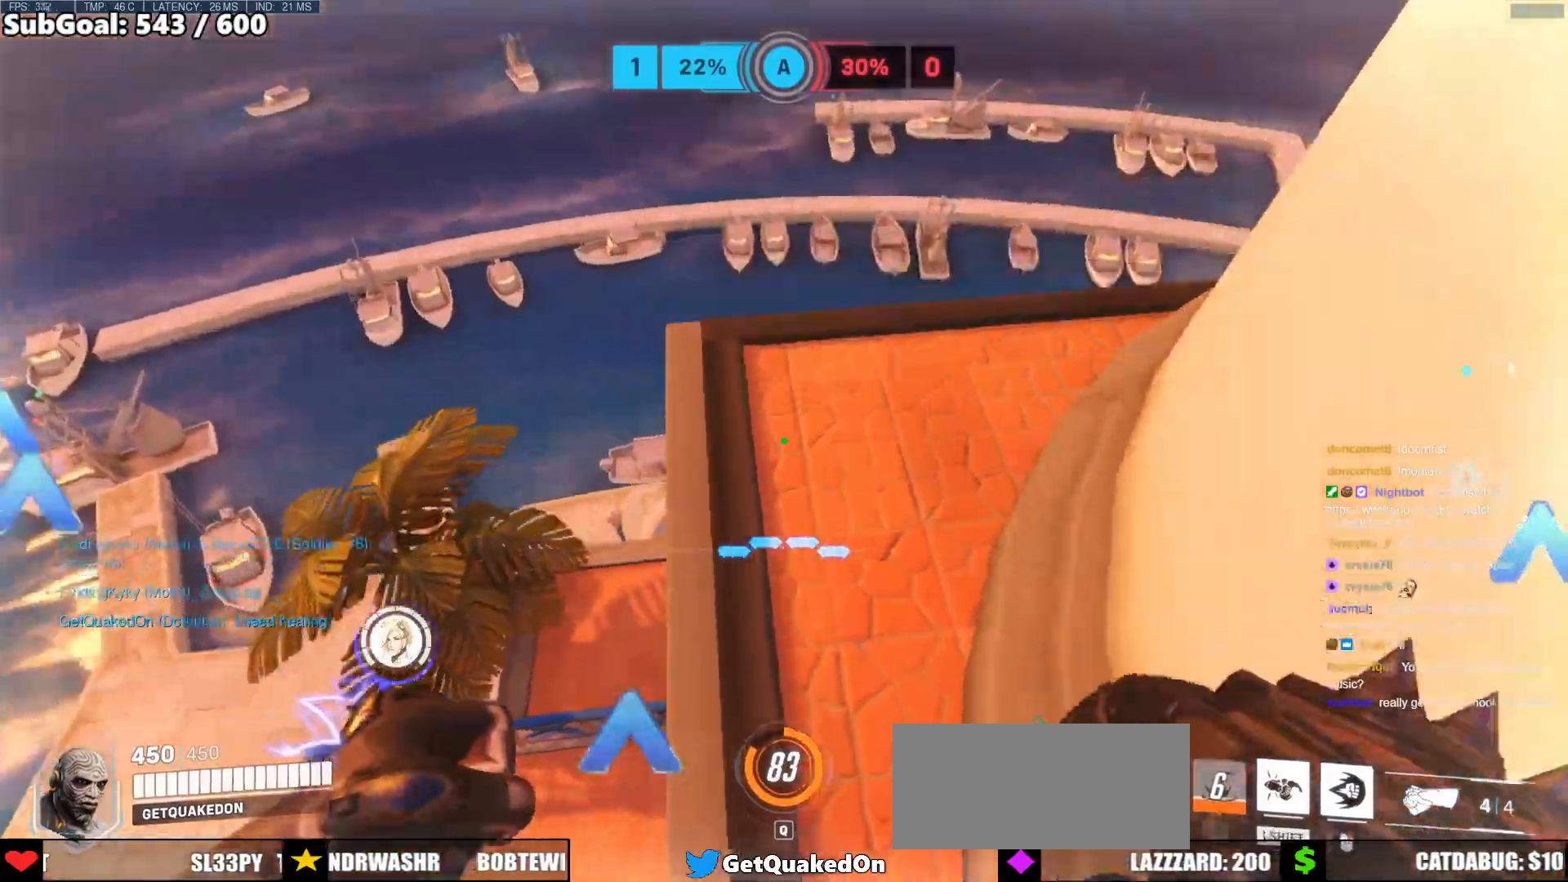
{"keys": ["w"], "mouse": [], "events": [[17, "space", "up"]]}
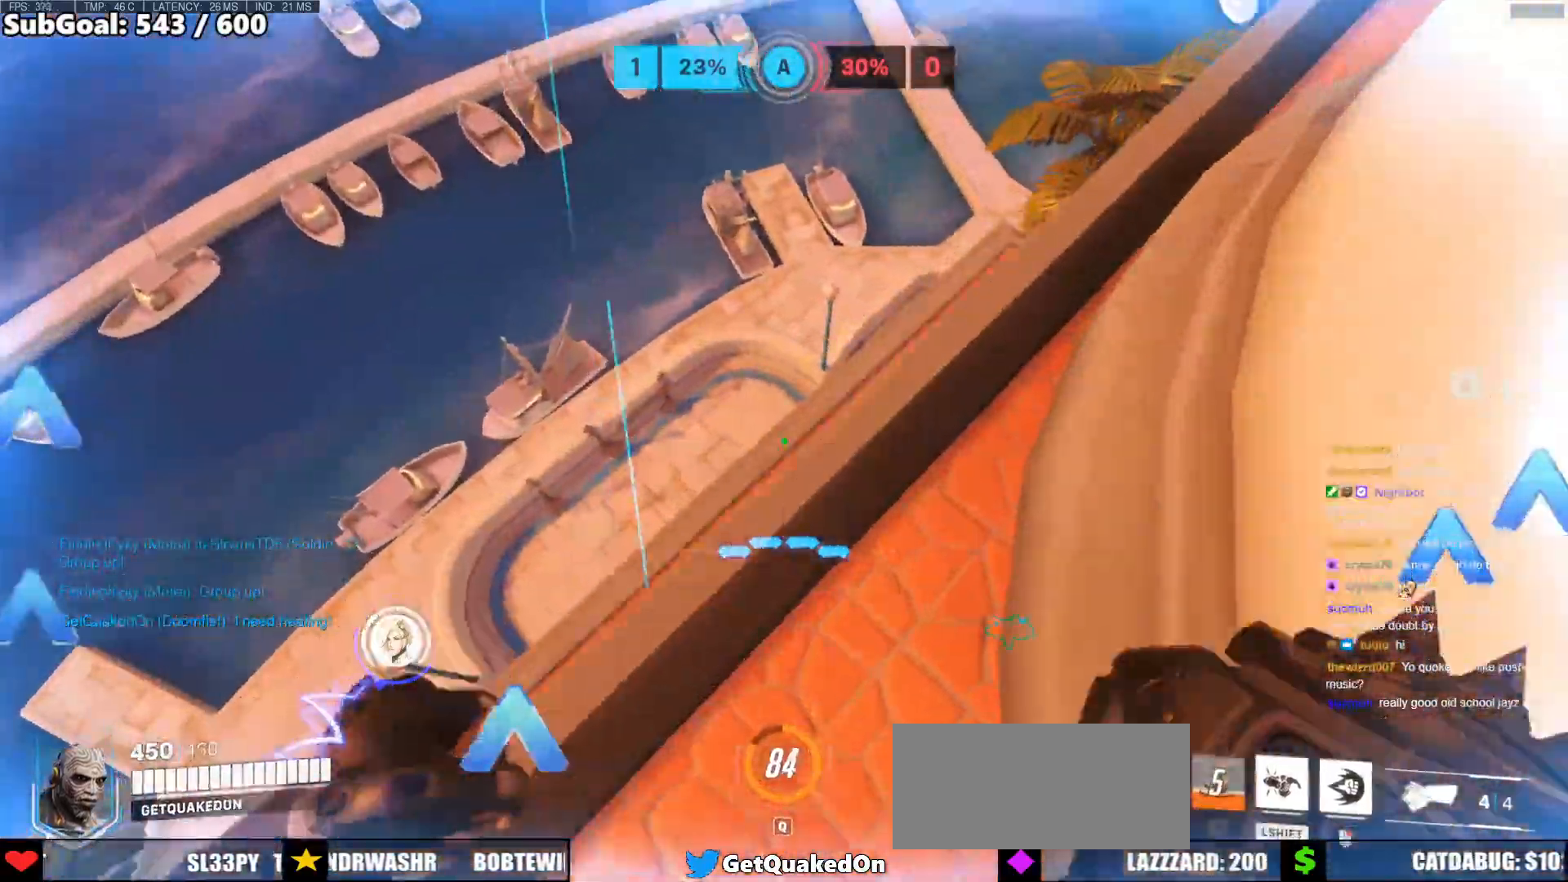
{"keys": ["d", "w"], "mouse": [], "events": [[117, "space", "down"], [167, "d", "down"], [217, "w", "up"], [267, "space", "up"], [450, "w", "down"]]}
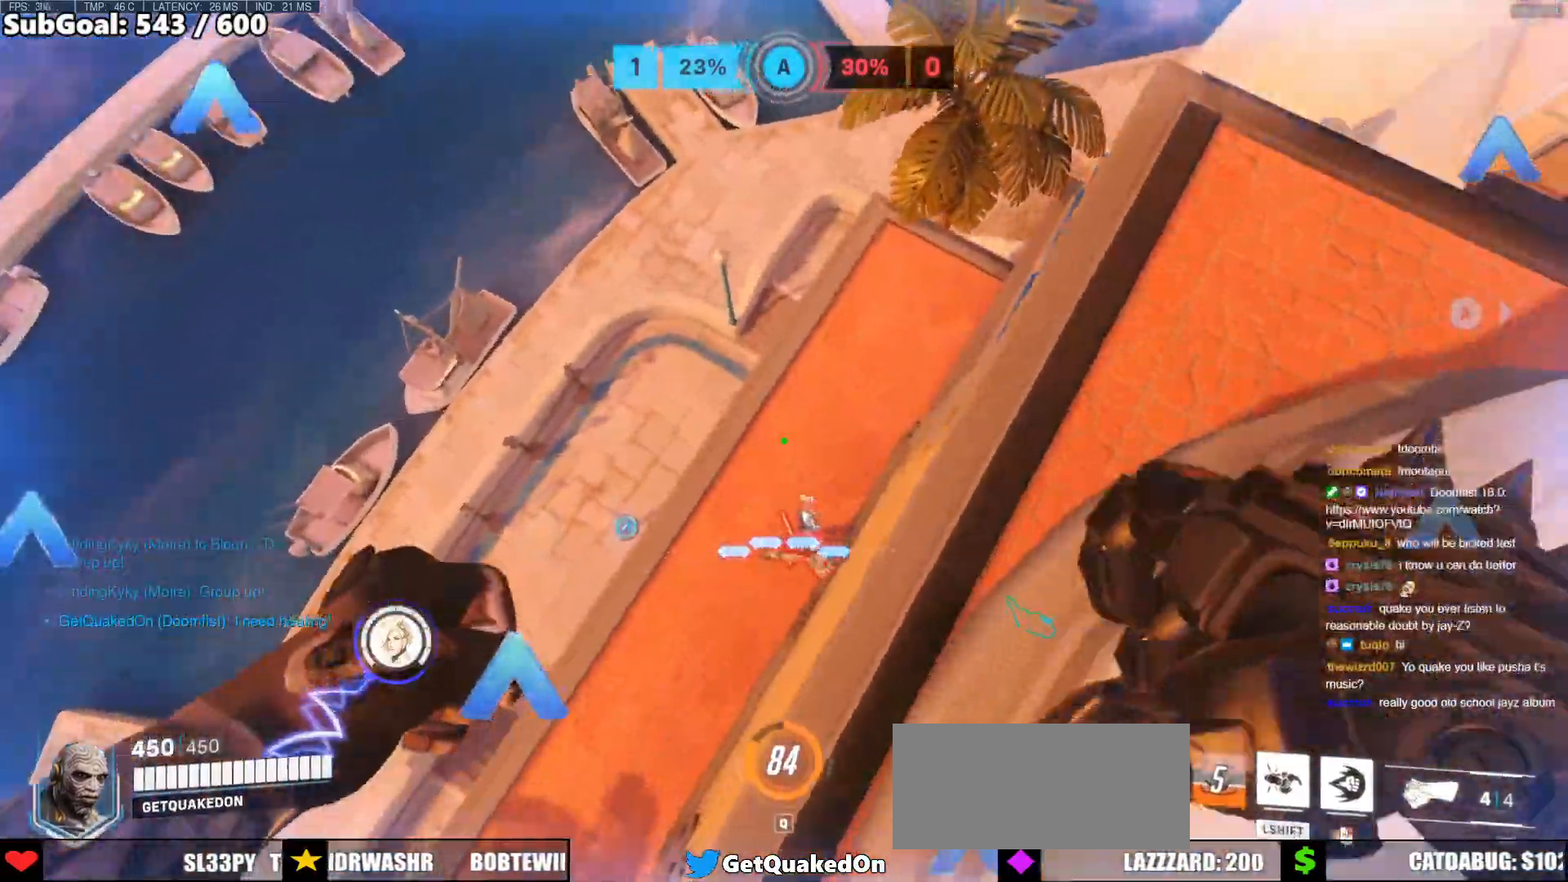
{"keys": ["a"], "mouse": ["right"], "events": [[100, "a", "down"], [100, "d", "up"], [183, "w", "up"], [233, "mouse_right", "down"]]}
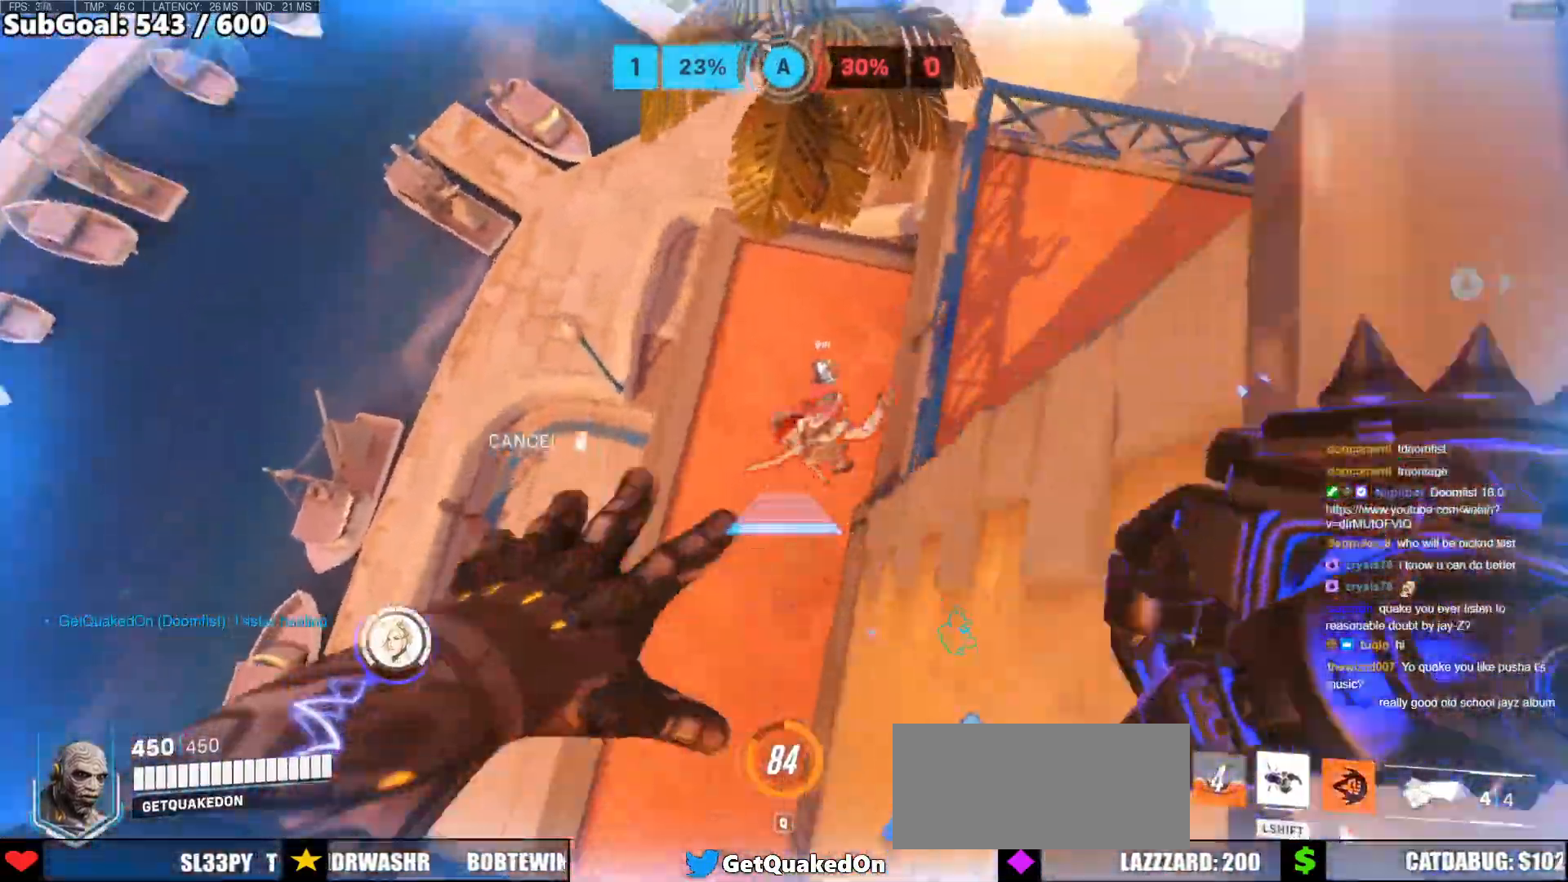
{"keys": ["d", "w"], "mouse": [], "events": [[333, "a", "up"], [383, "d", "down"], [383, "mouse_right", "up"], [383, "w", "down"]]}
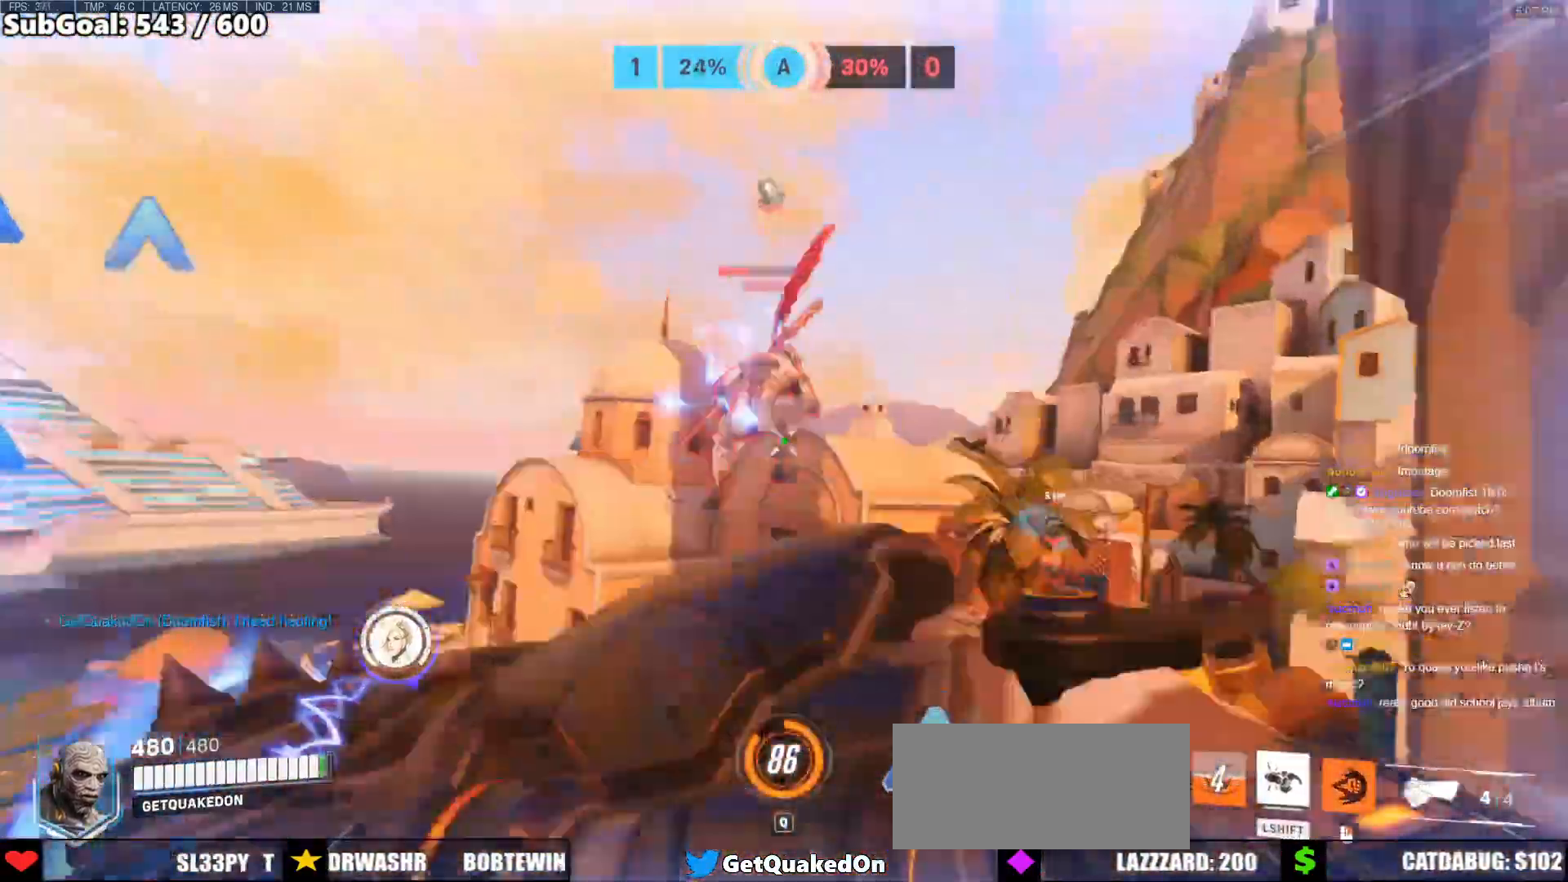
{"keys": ["w"], "mouse": [], "events": [[33, "w", "up"], [267, "w", "down"], [317, "d", "up"], [317, "mouse_left", "down"], [350, "a", "down"], [400, "a", "up"], [500, "mouse_left", "up"]]}
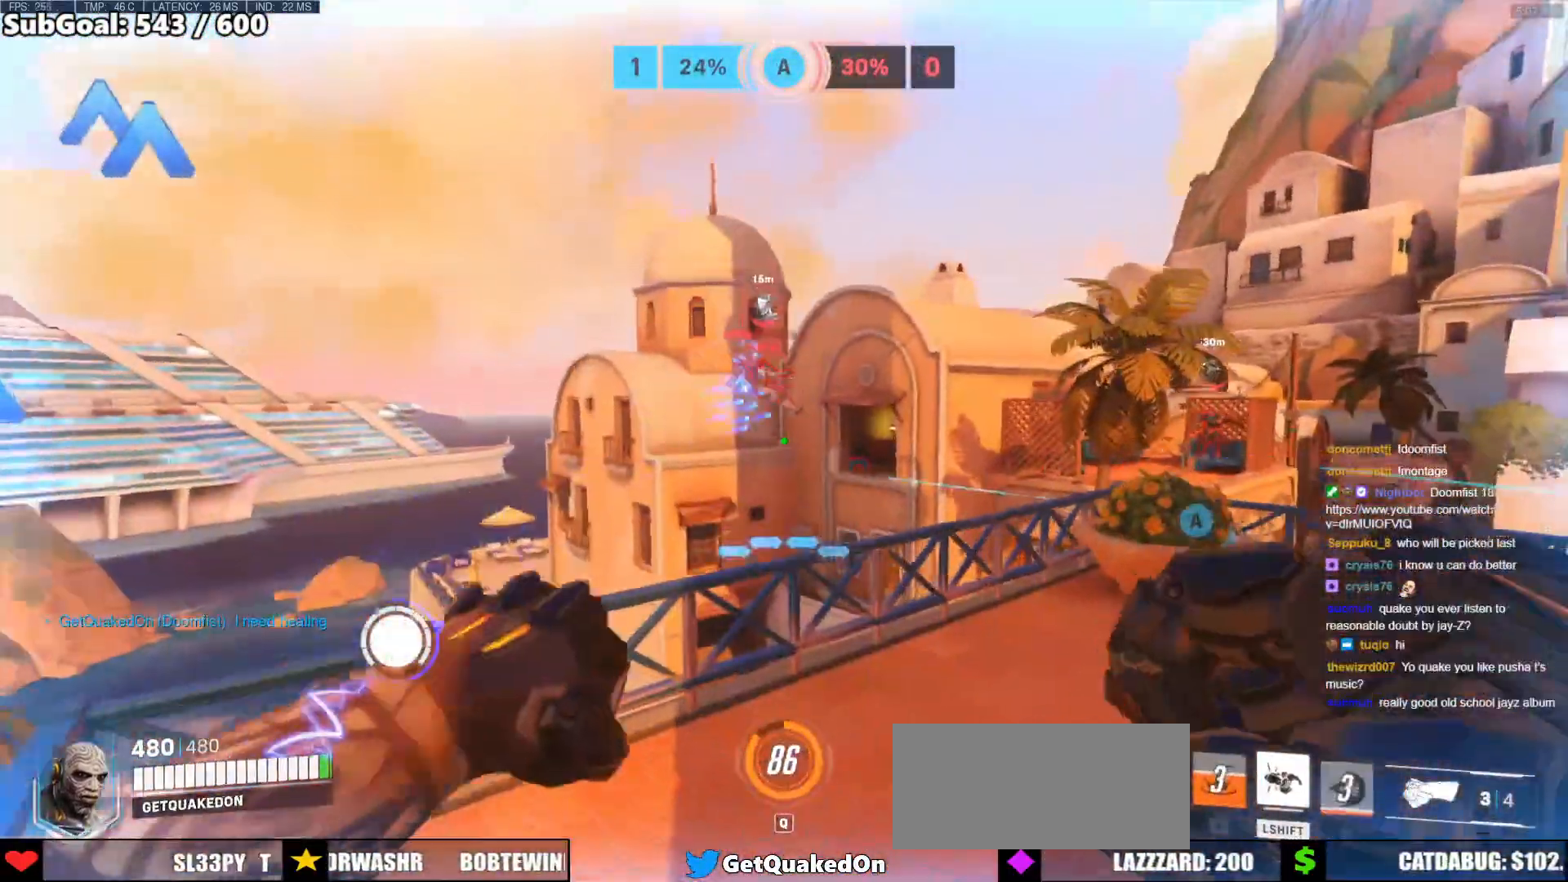
{"keys": ["a", "s"], "mouse": ["left"], "events": [[50, "a", "down"], [183, "w", "up"], [283, "space", "down"], [367, "mouse_left", "down"], [467, "s", "down"], [467, "space", "up"]]}
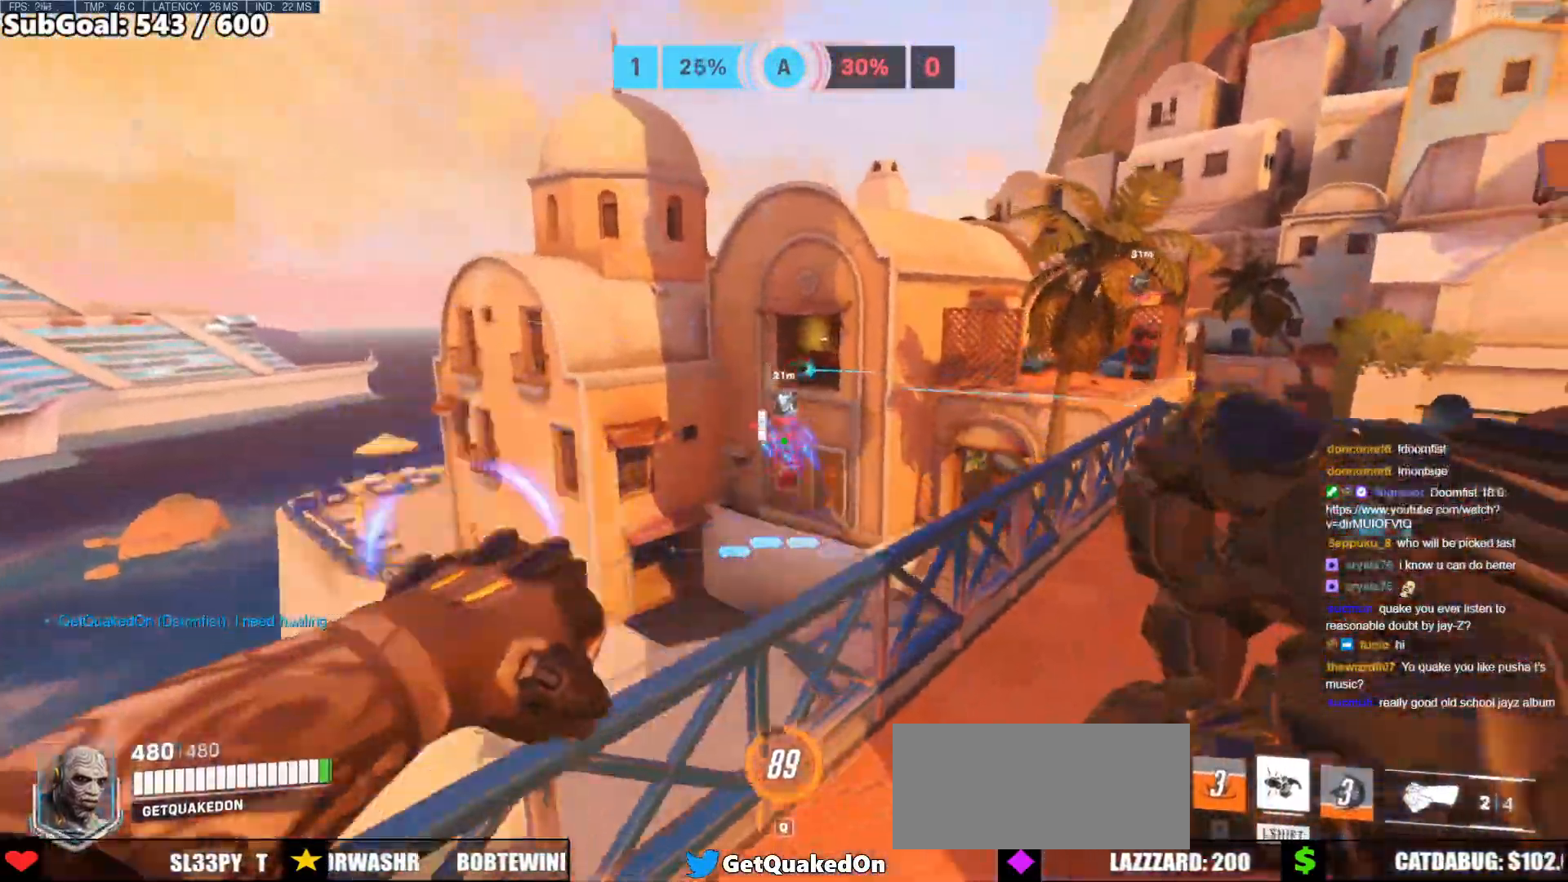
{"keys": ["a", "w"], "mouse": [], "events": [[17, "mouse_left", "up"], [50, "a", "up"], [50, "d", "down"], [150, "s", "up"], [383, "d", "up"], [383, "mouse_left", "down"], [383, "w", "down"], [433, "a", "down"], [433, "mouse_left", "up"]]}
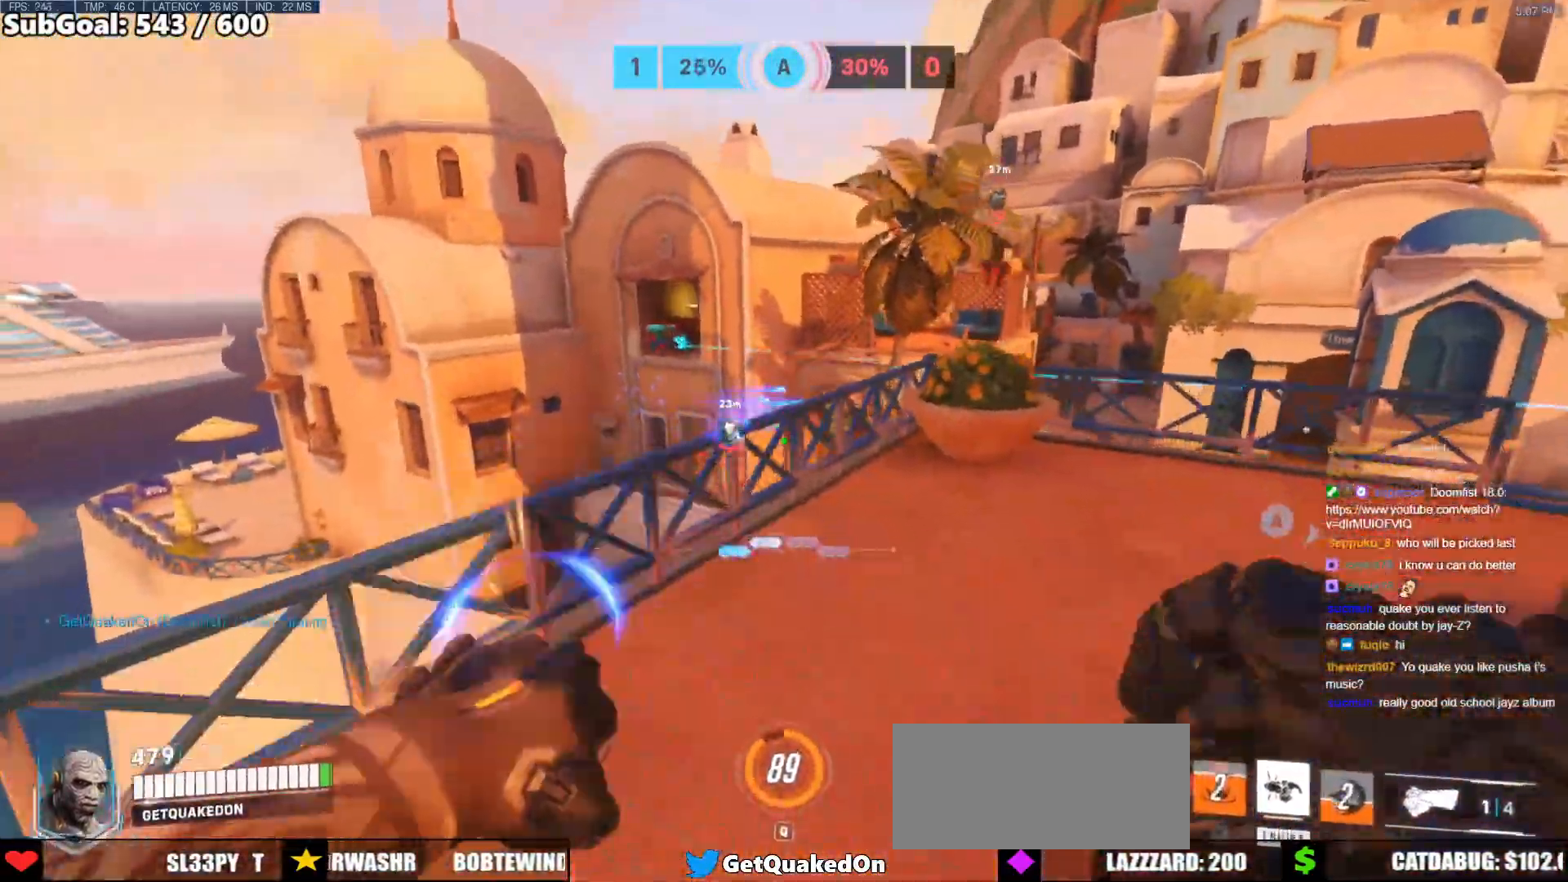
{"keys": ["a", "w"], "mouse": [], "events": [[400, "space", "down"], [500, "space", "up"]]}
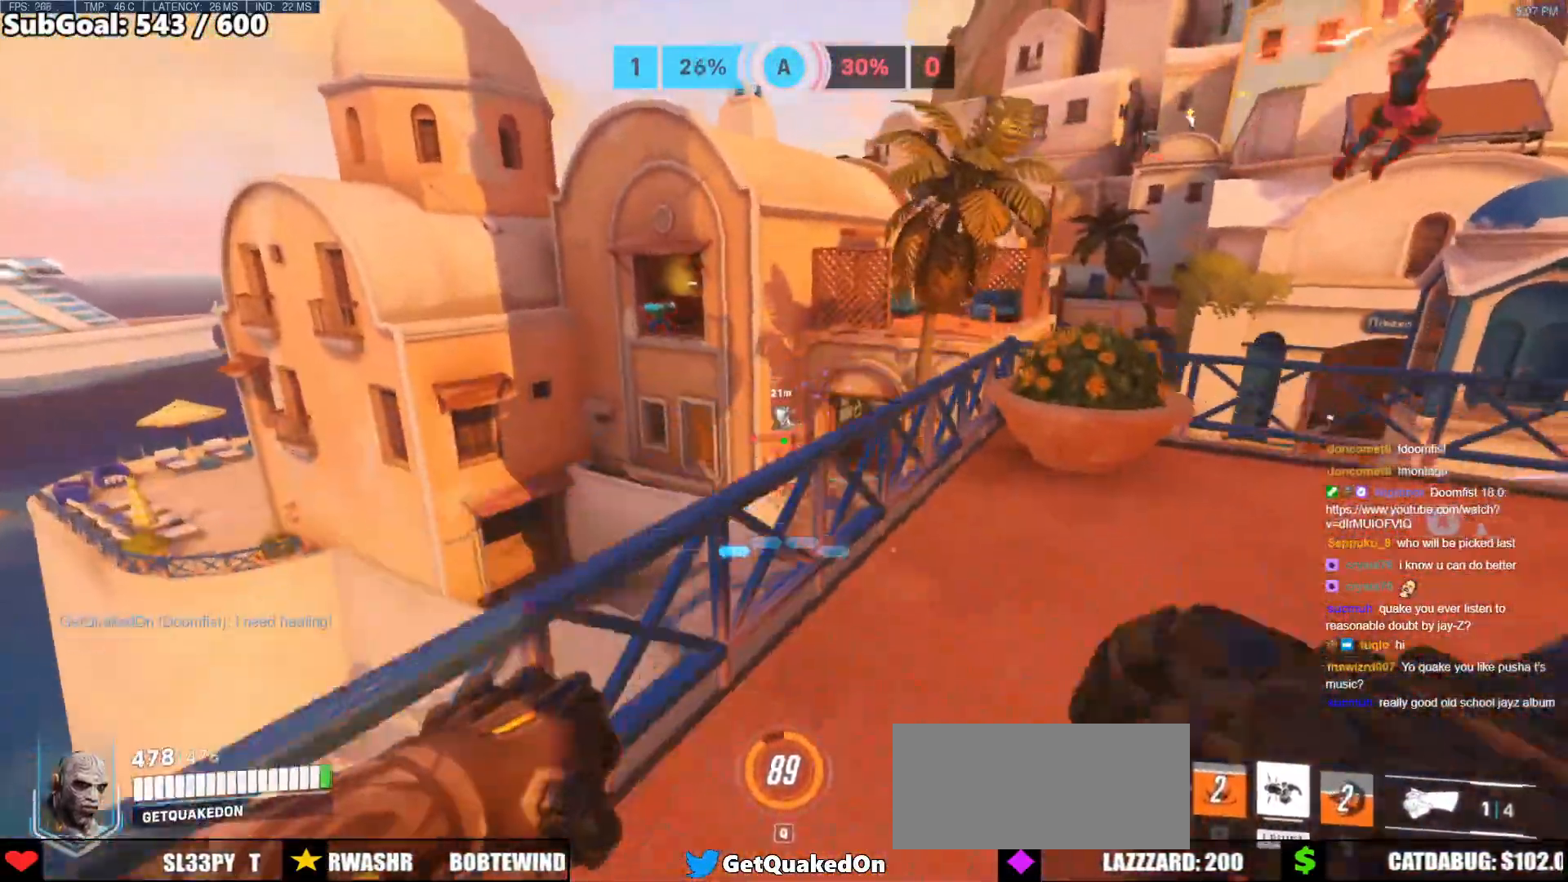
{"keys": ["a", "w"], "mouse": [], "events": [[233, "mouse_left", "down"], [367, "mouse_left", "up"]]}
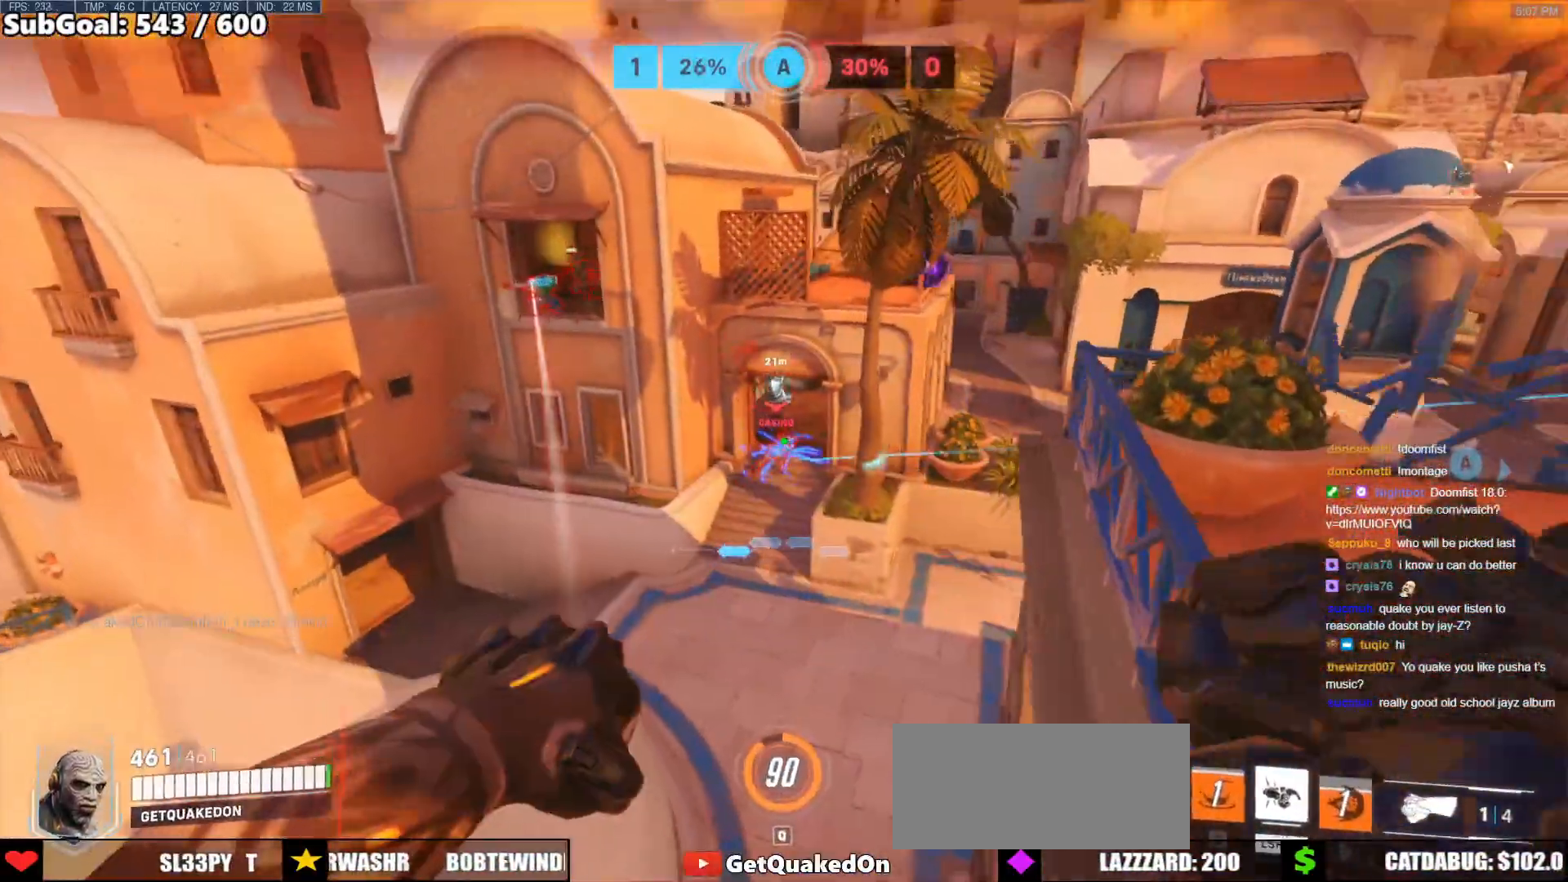
{"keys": ["w"], "mouse": [], "events": [[17, "a", "up"], [200, "mouse_left", "down"], [333, "d", "down"], [333, "mouse_left", "up"], [483, "d", "up"]]}
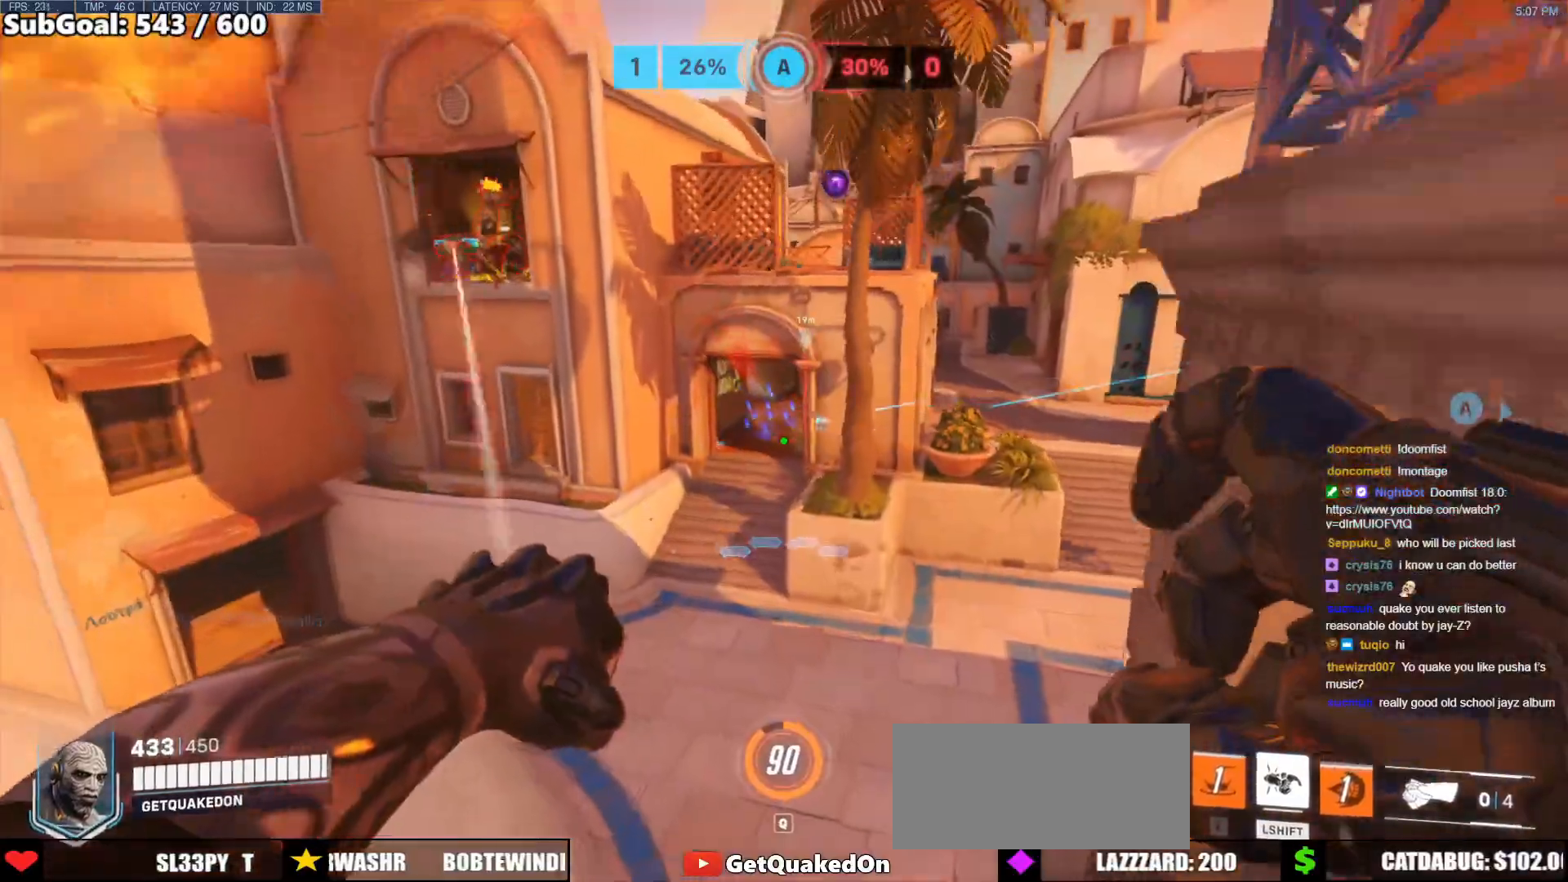
{"keys": ["w"], "mouse": ["right"], "events": [[350, "mouse_right", "down"]]}
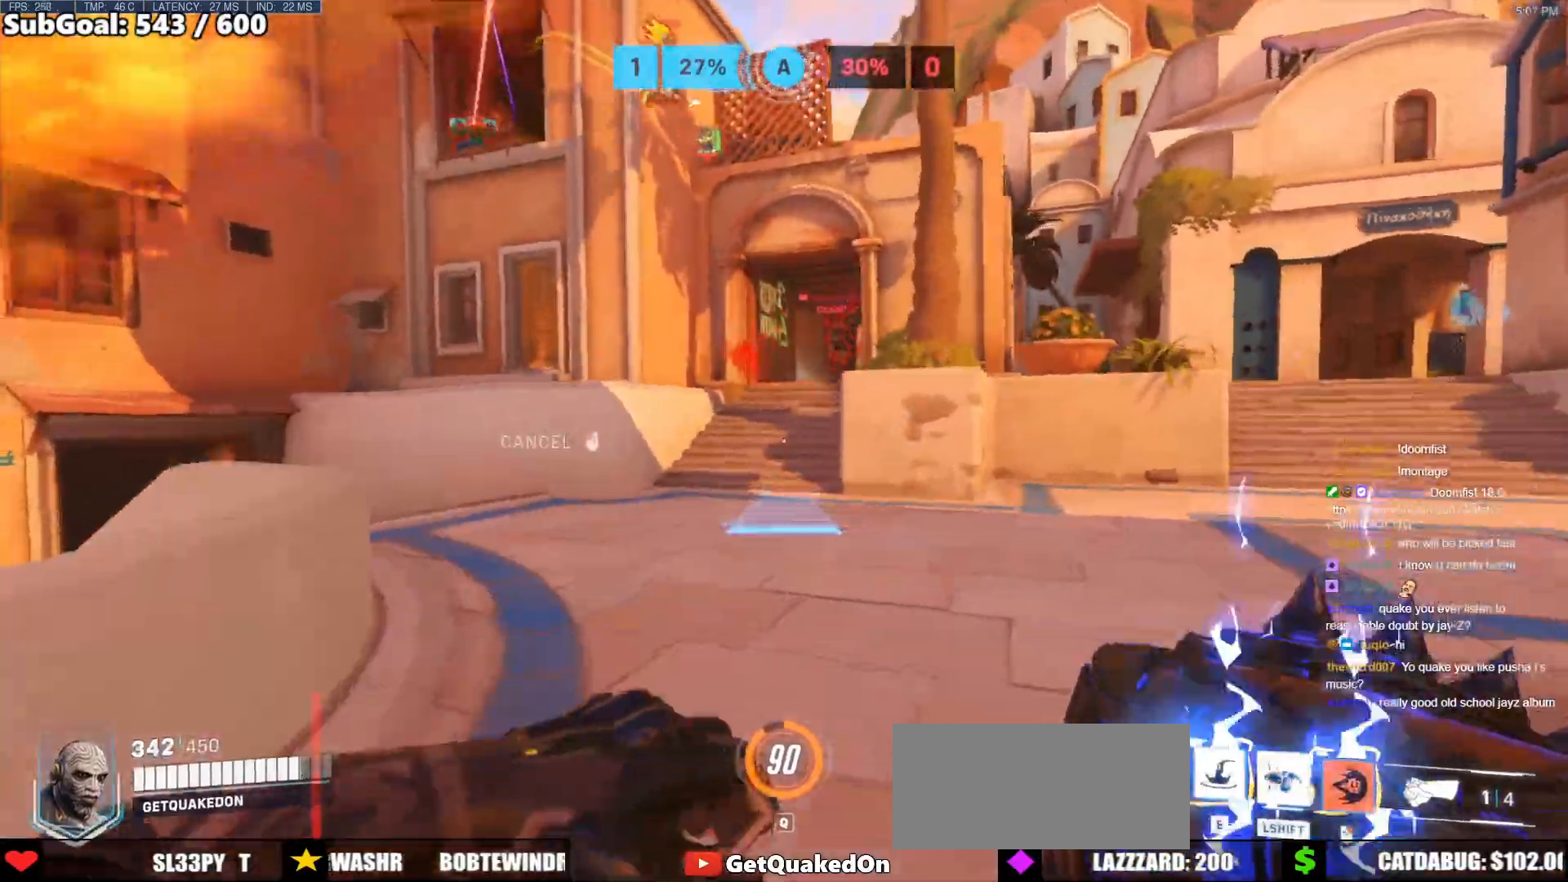
{"keys": ["e", "w"], "mouse": [], "events": [[83, "mouse_right", "up"], [133, "space", "down"], [233, "space", "up"], [467, "e", "down"]]}
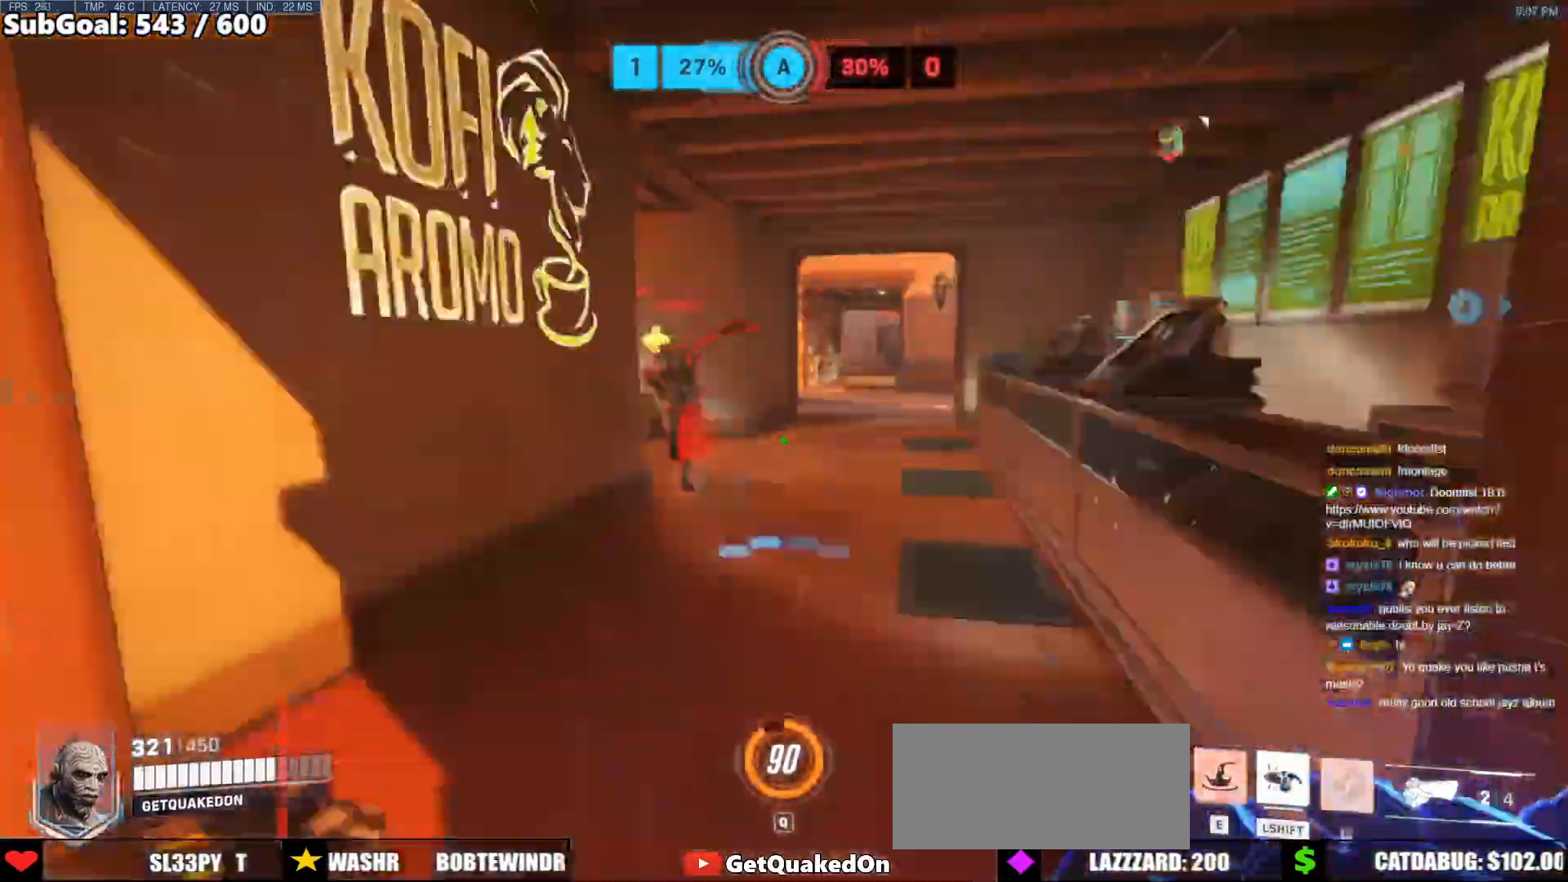
{"keys": [], "mouse": [], "events": [[50, "e", "up"], [383, "d", "down"], [433, "w", "up"], [483, "d", "up"]]}
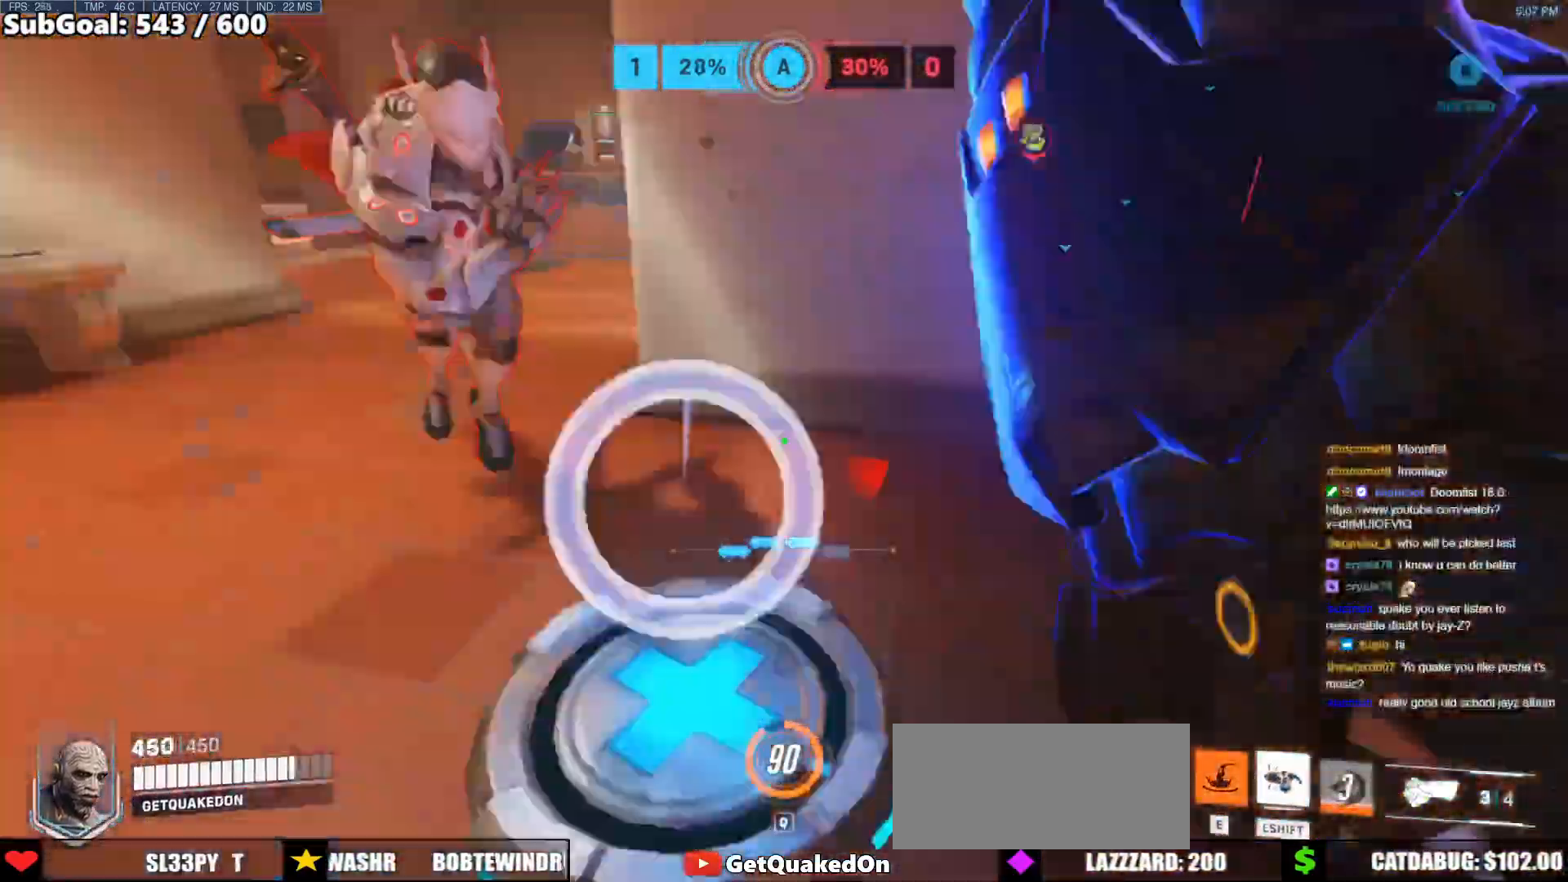
{"keys": ["a"], "mouse": [], "events": [[33, "a", "down"], [83, "a", "up"], [117, "w", "down"], [167, "d", "down"], [167, "e", "down"], [267, "e", "up"], [267, "mouse_left", "down"], [300, "melee", "down"], [300, "w", "up"], [350, "a", "down"], [350, "d", "up"], [450, "melee", "up"], [450, "mouse_left", "up"]]}
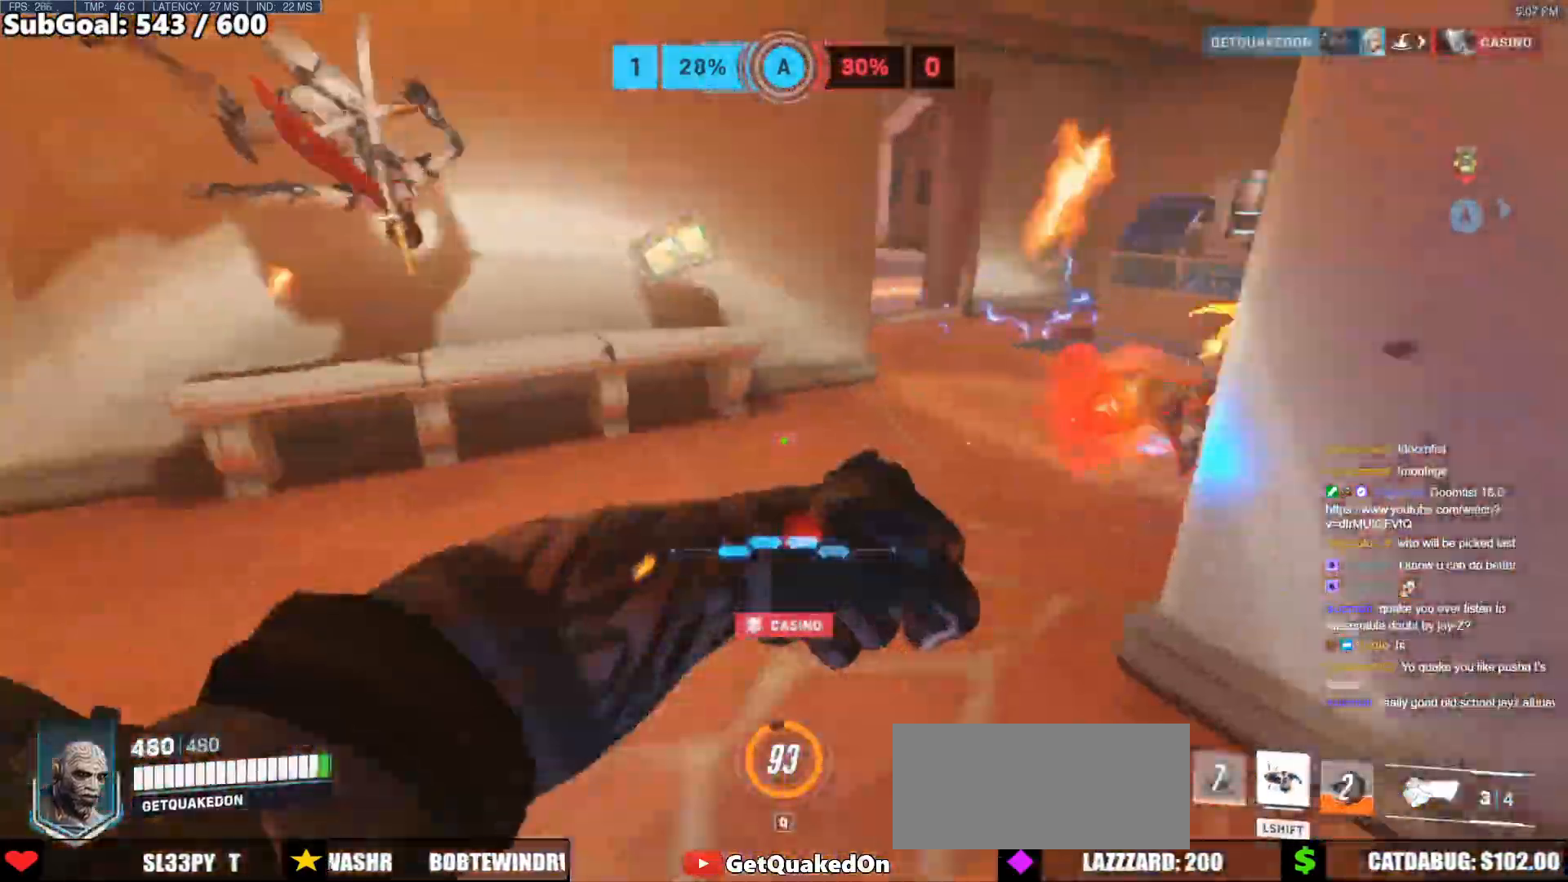
{"keys": [], "mouse": ["left"], "events": [[50, "a", "up"], [183, "d", "down"], [367, "d", "up"], [417, "mouse_left", "down"]]}
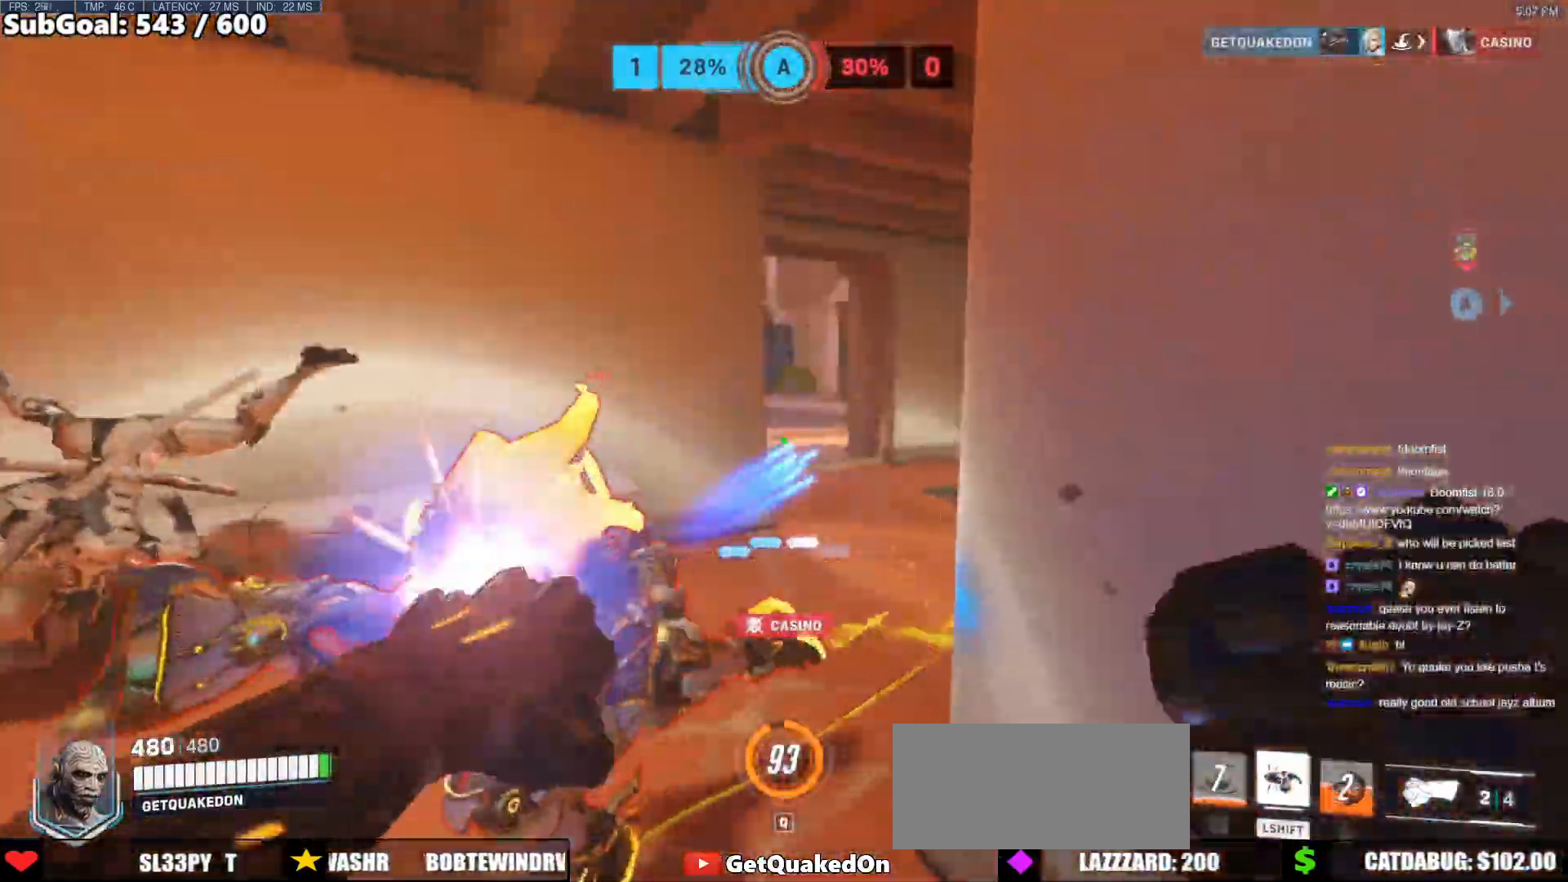
{"keys": ["a", "w"], "mouse": ["right"], "events": [[17, "a", "down"], [100, "mouse_left", "up"], [100, "w", "down"], [150, "space", "down"], [250, "mouse_left", "down"], [250, "space", "up"], [383, "mouse_right", "down"], [433, "mouse_left", "up"]]}
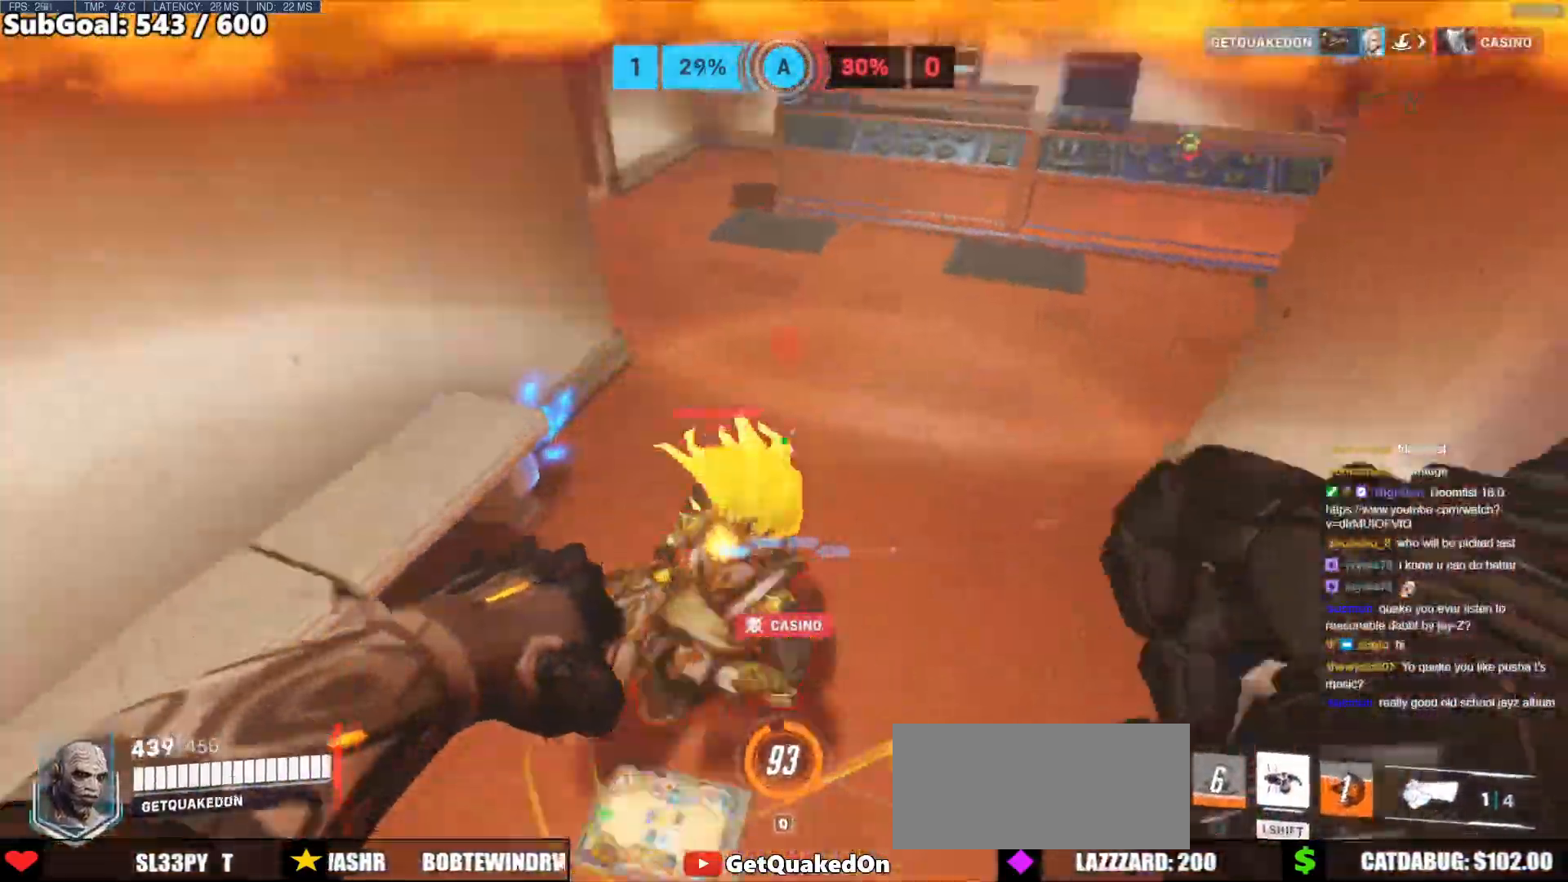
{"keys": ["a", "w"], "mouse": ["right"], "events": [[217, "a", "up"], [267, "a", "down"]]}
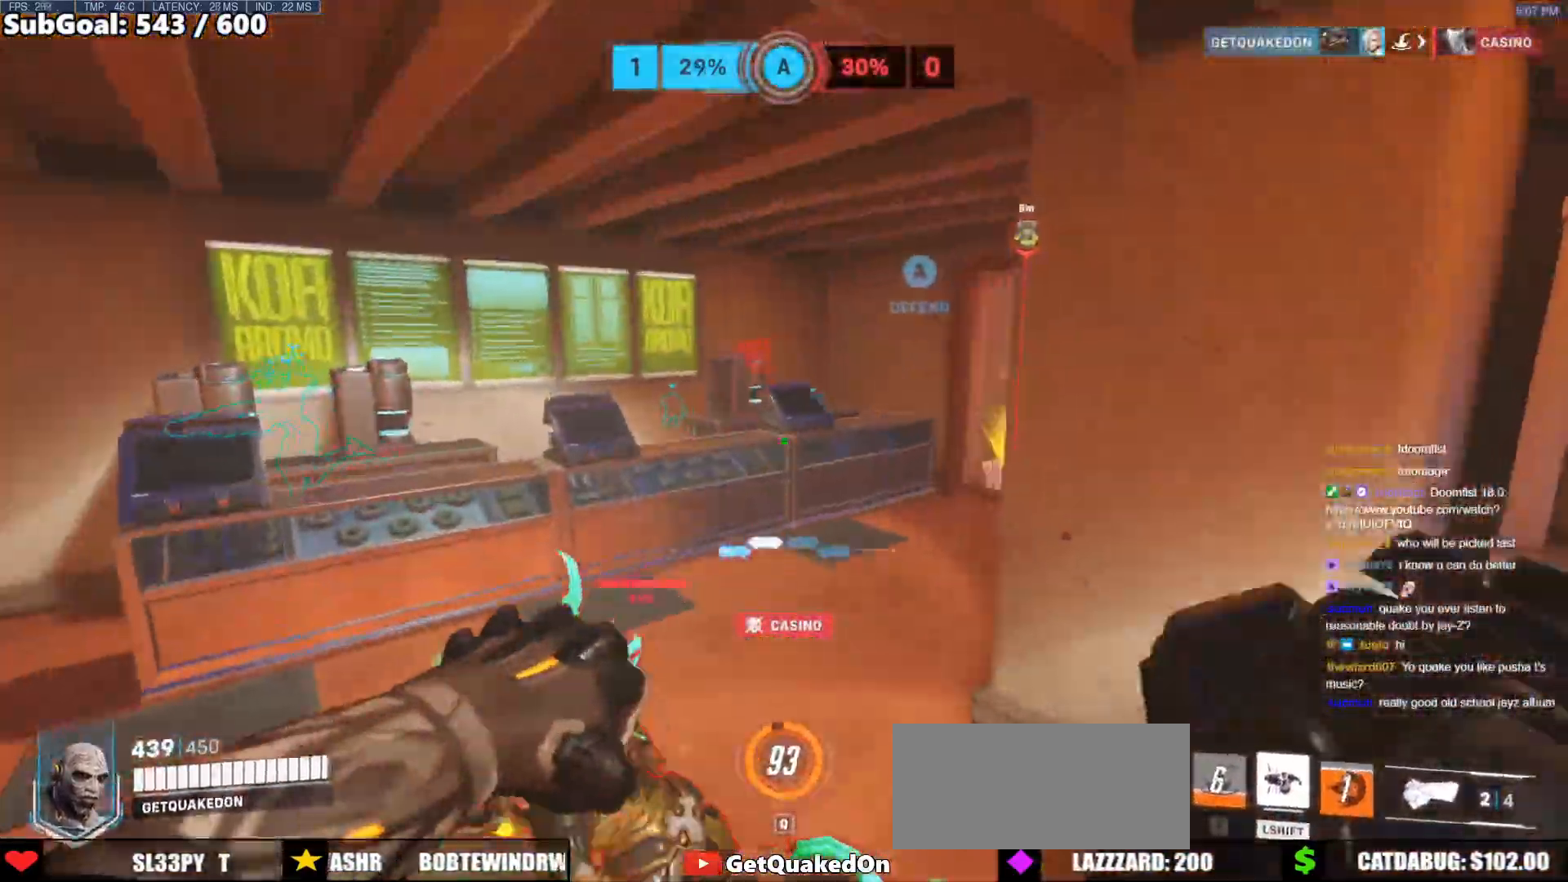
{"keys": ["d", "w"], "mouse": ["right"], "events": [[233, "a", "up"], [283, "d", "down"], [367, "w", "up"], [417, "w", "down"]]}
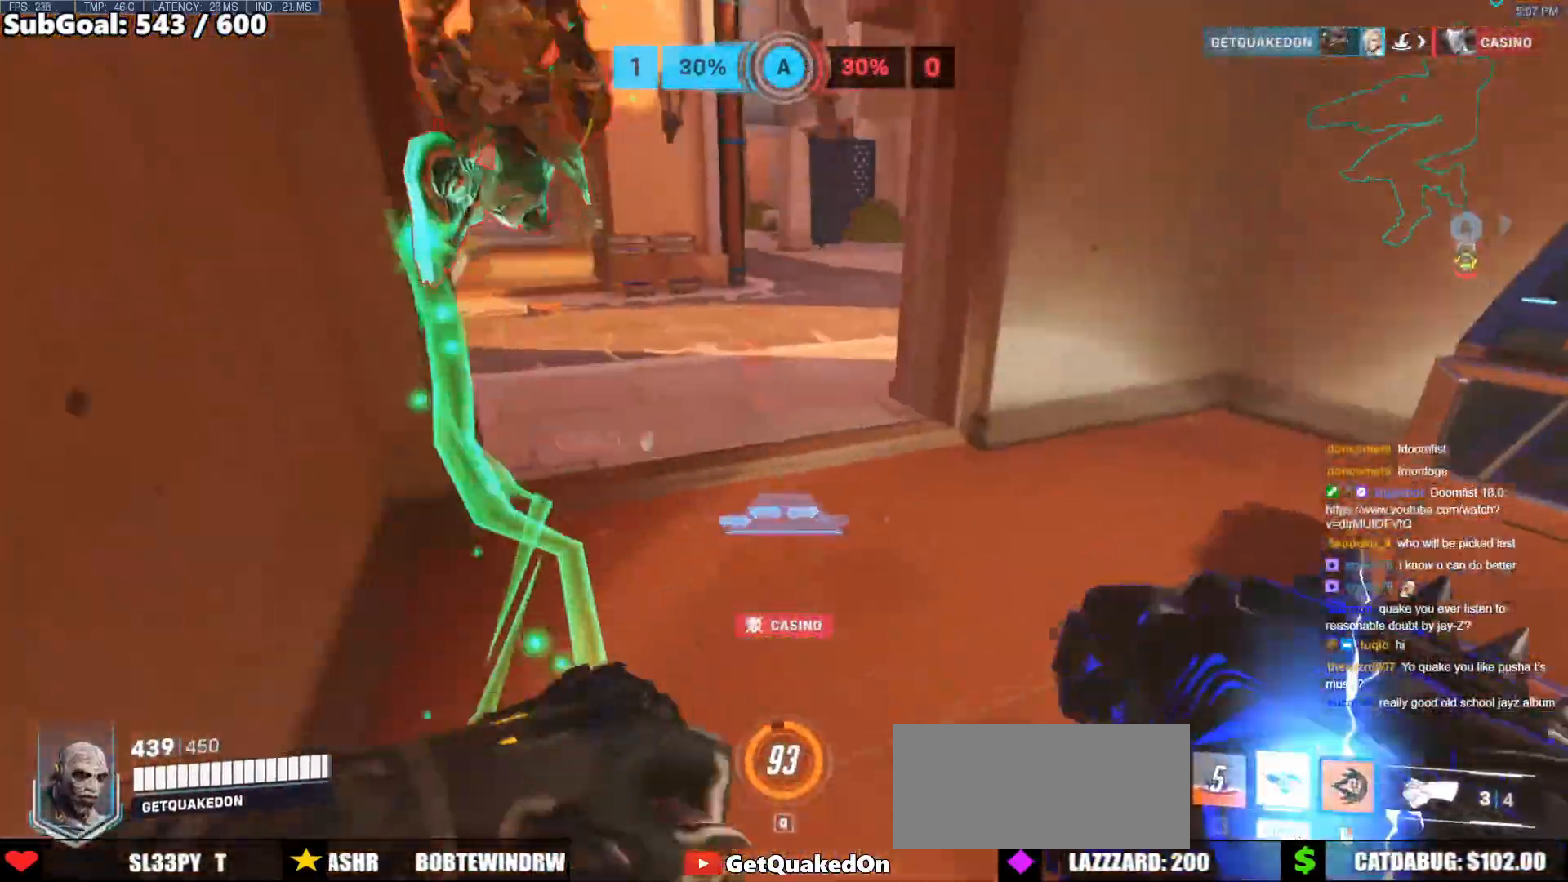
{"keys": ["w"], "mouse": [], "events": [[433, "mouse_right", "up"], [483, "d", "up"]]}
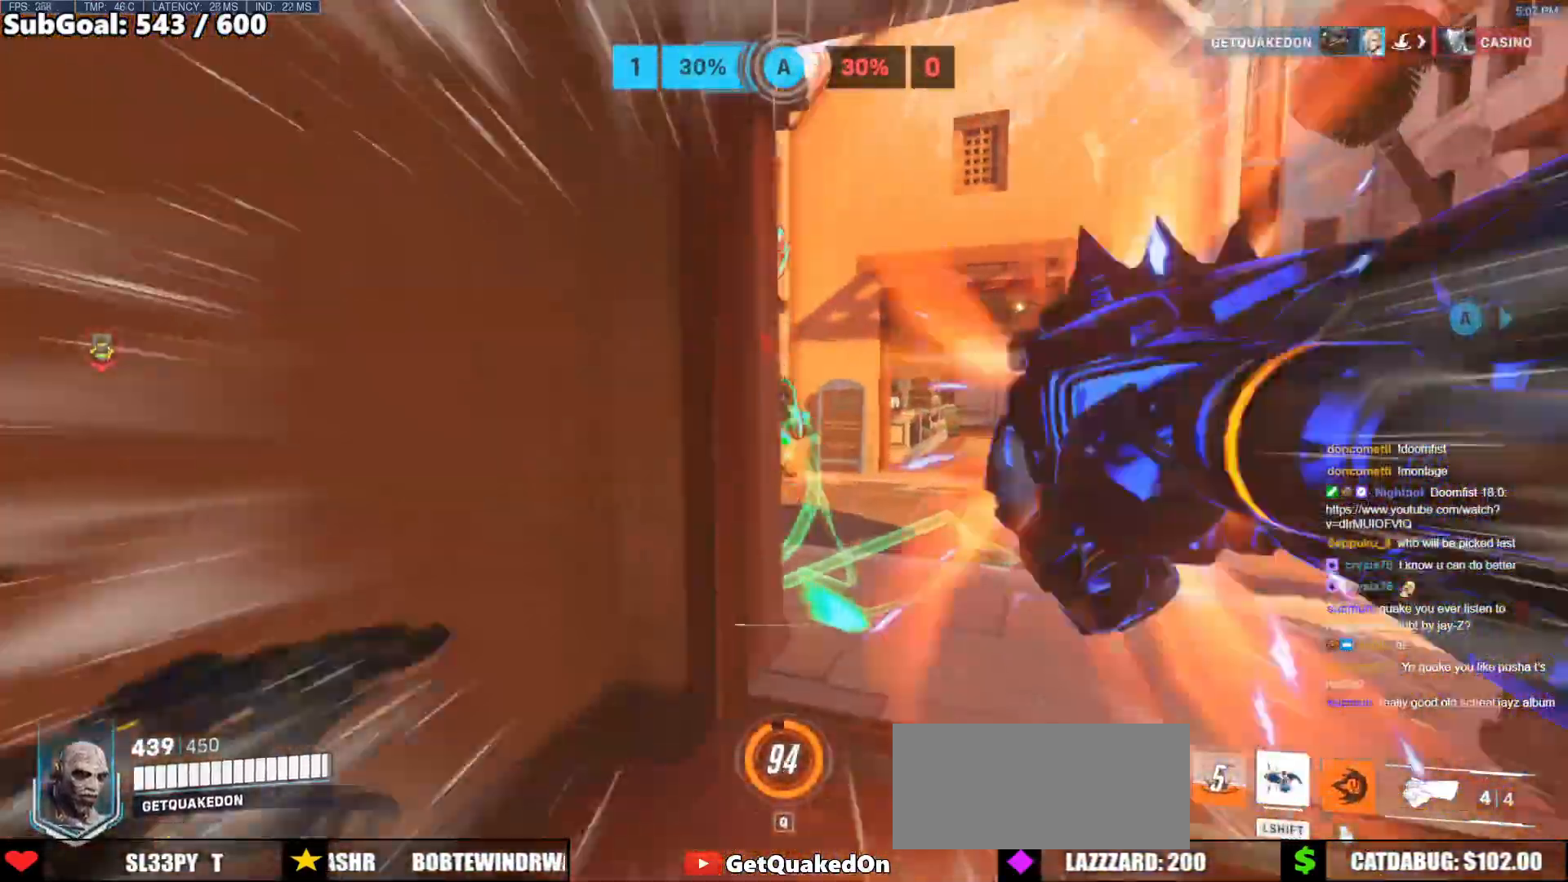
{"keys": ["w"], "mouse": [], "events": []}
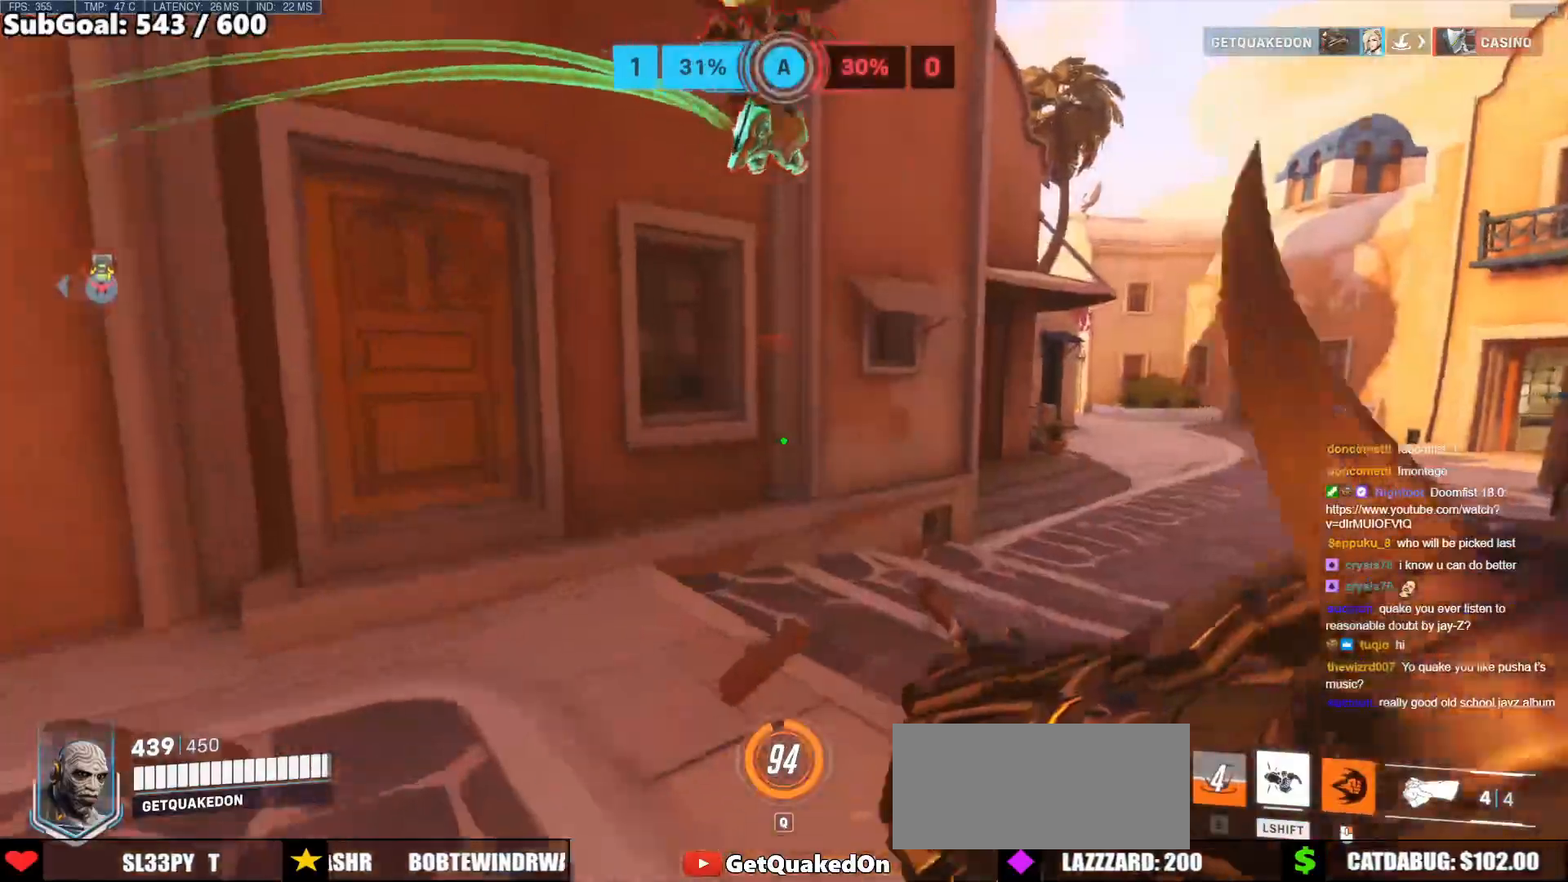
{"keys": ["a", "s", "space"], "mouse": [], "events": [[233, "a", "down"], [233, "mouse_left", "down"], [233, "w", "up"], [367, "mouse_left", "up"], [367, "s", "down"], [417, "space", "down"]]}
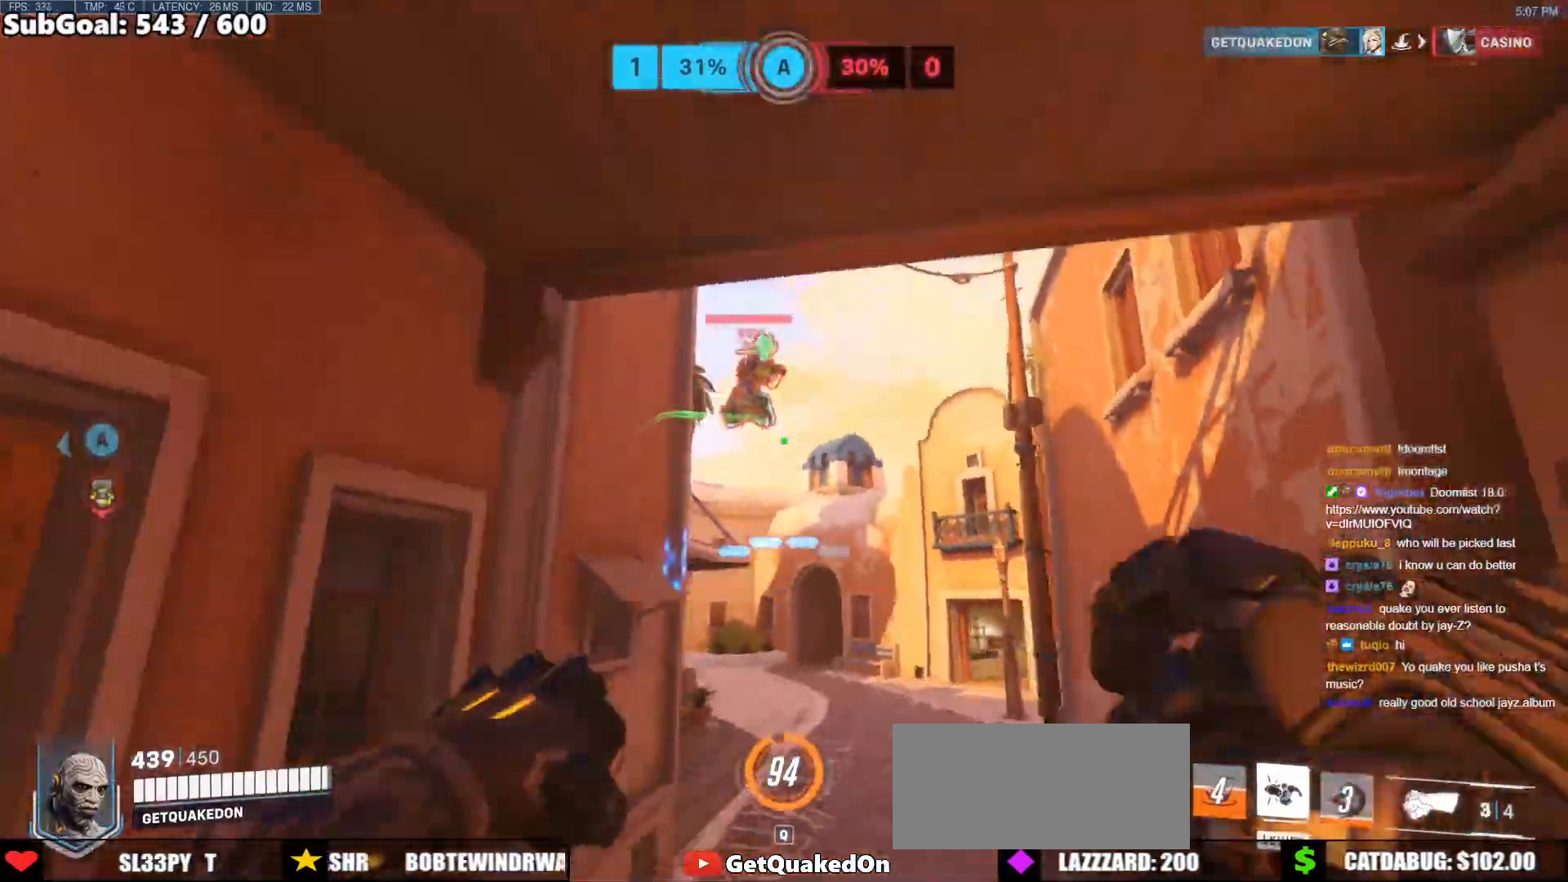
{"keys": ["a", "w"], "mouse": [], "events": [[17, "mouse_left", "down"], [100, "mouse_left", "up"], [100, "space", "up"], [200, "s", "up"], [333, "w", "down"]]}
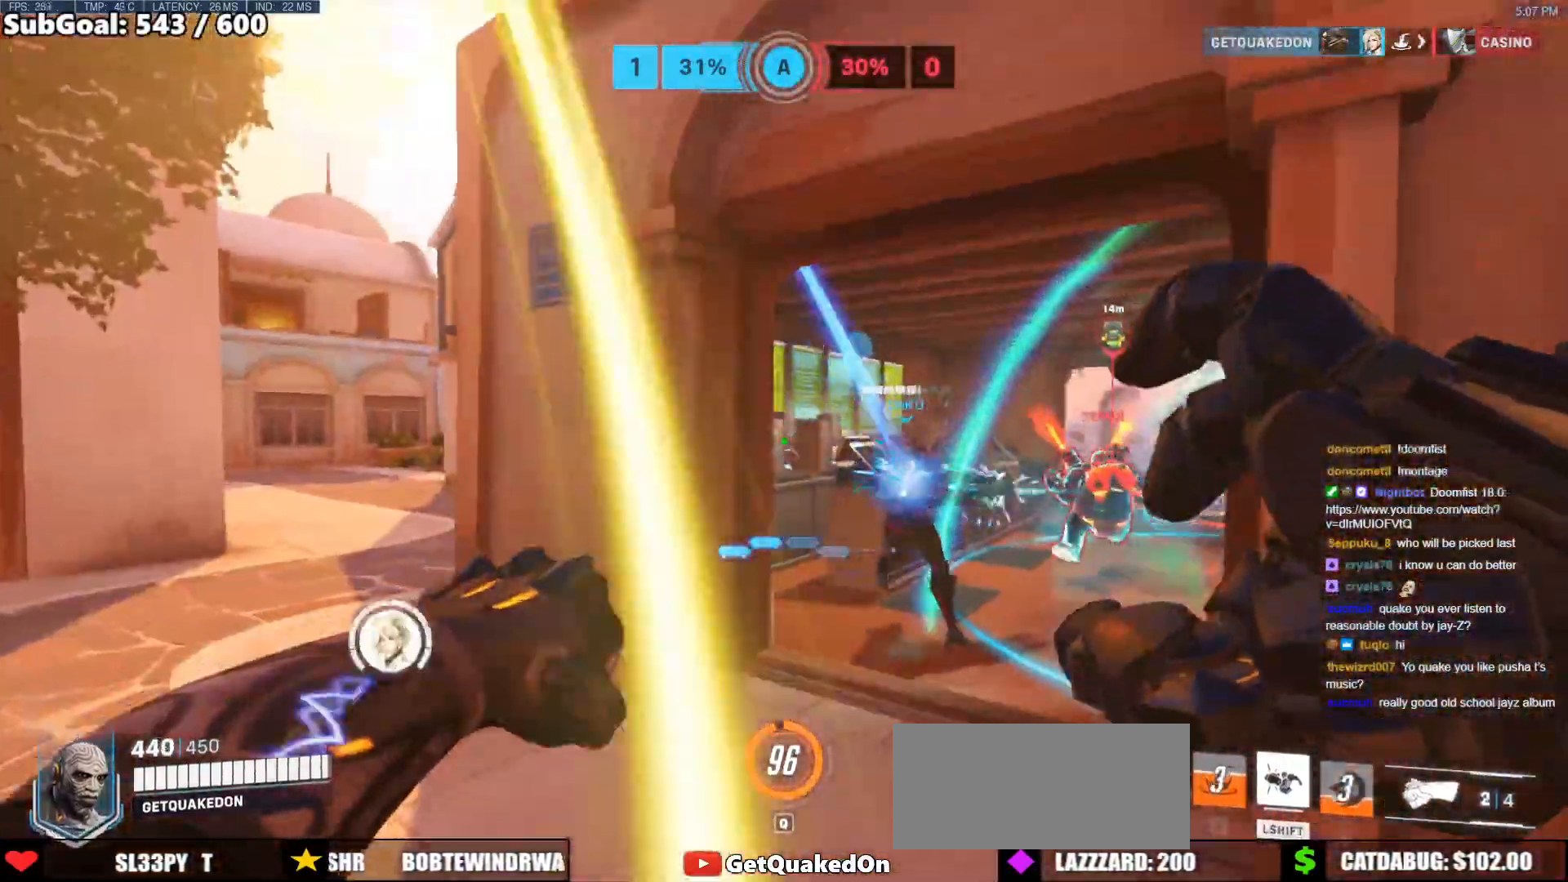
{"keys": ["d", "w"], "mouse": [], "events": [[167, "mouse_left", "down"], [217, "space", "down"], [300, "mouse_left", "up"], [400, "a", "up"], [400, "space", "up"], [500, "d", "down"]]}
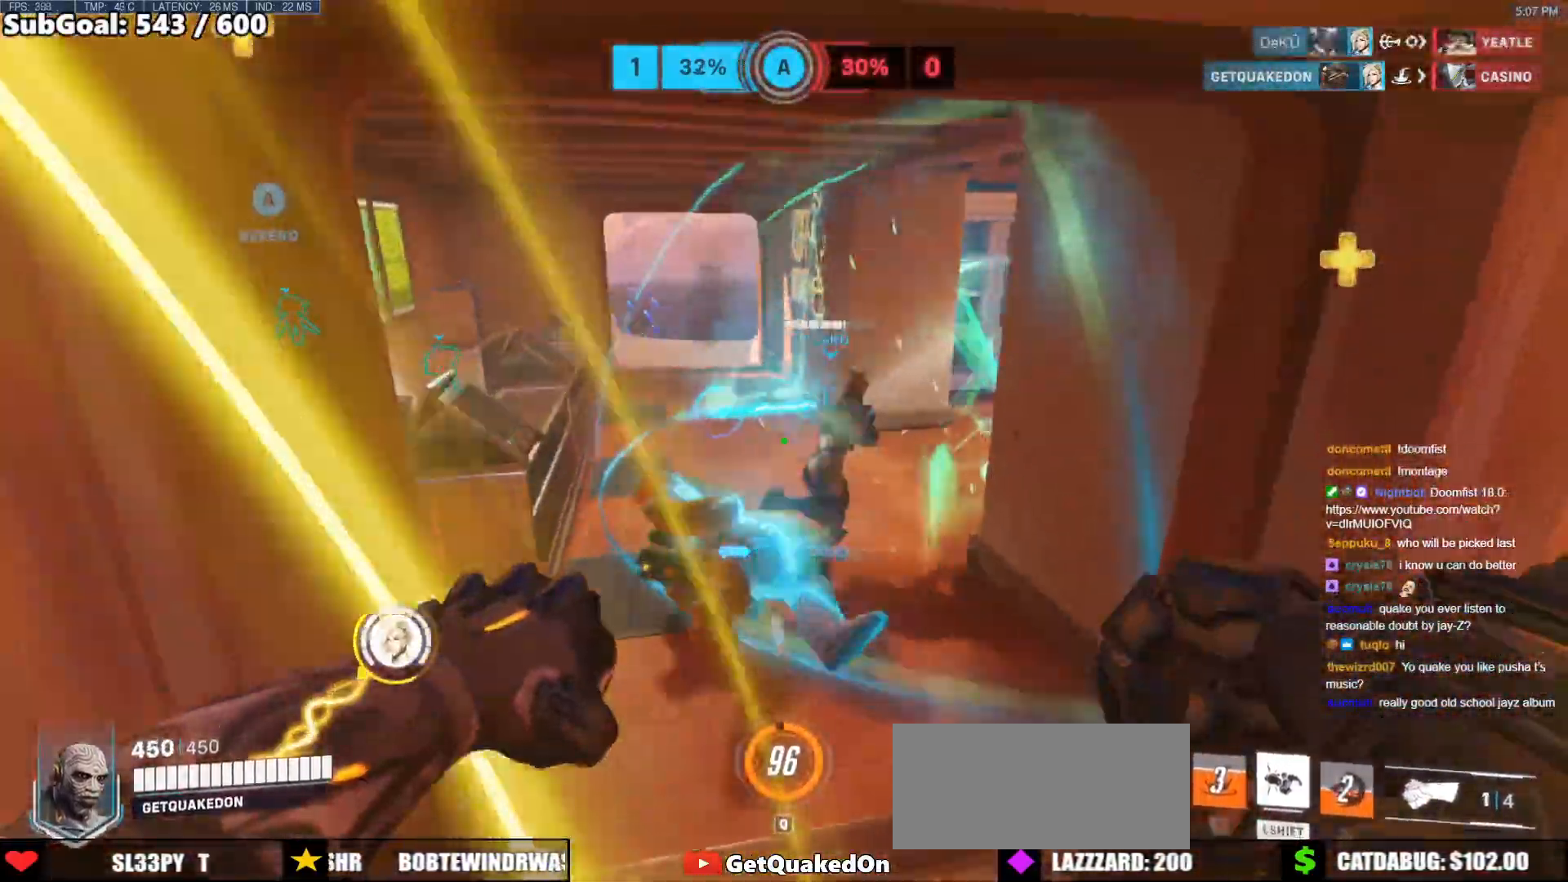
{"keys": ["w"], "mouse": [], "events": [[33, "mouse_left", "down"], [183, "mouse_left", "up"], [233, "w", "up"], [367, "d", "up"], [367, "w", "down"]]}
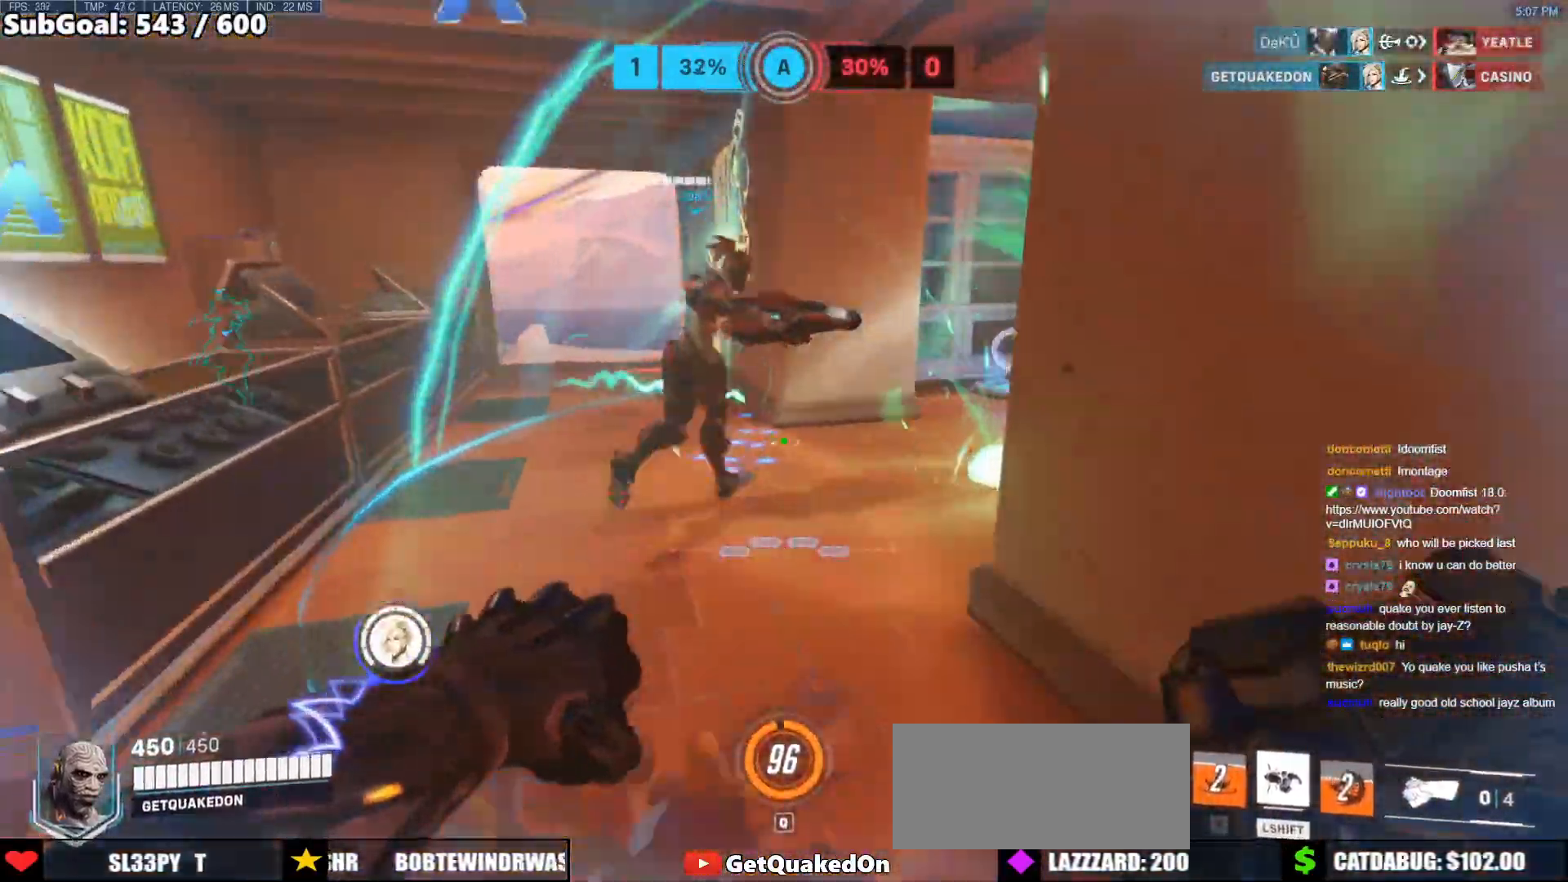
{"keys": ["w"], "mouse": [], "events": [[100, "space", "down"], [283, "space", "up"]]}
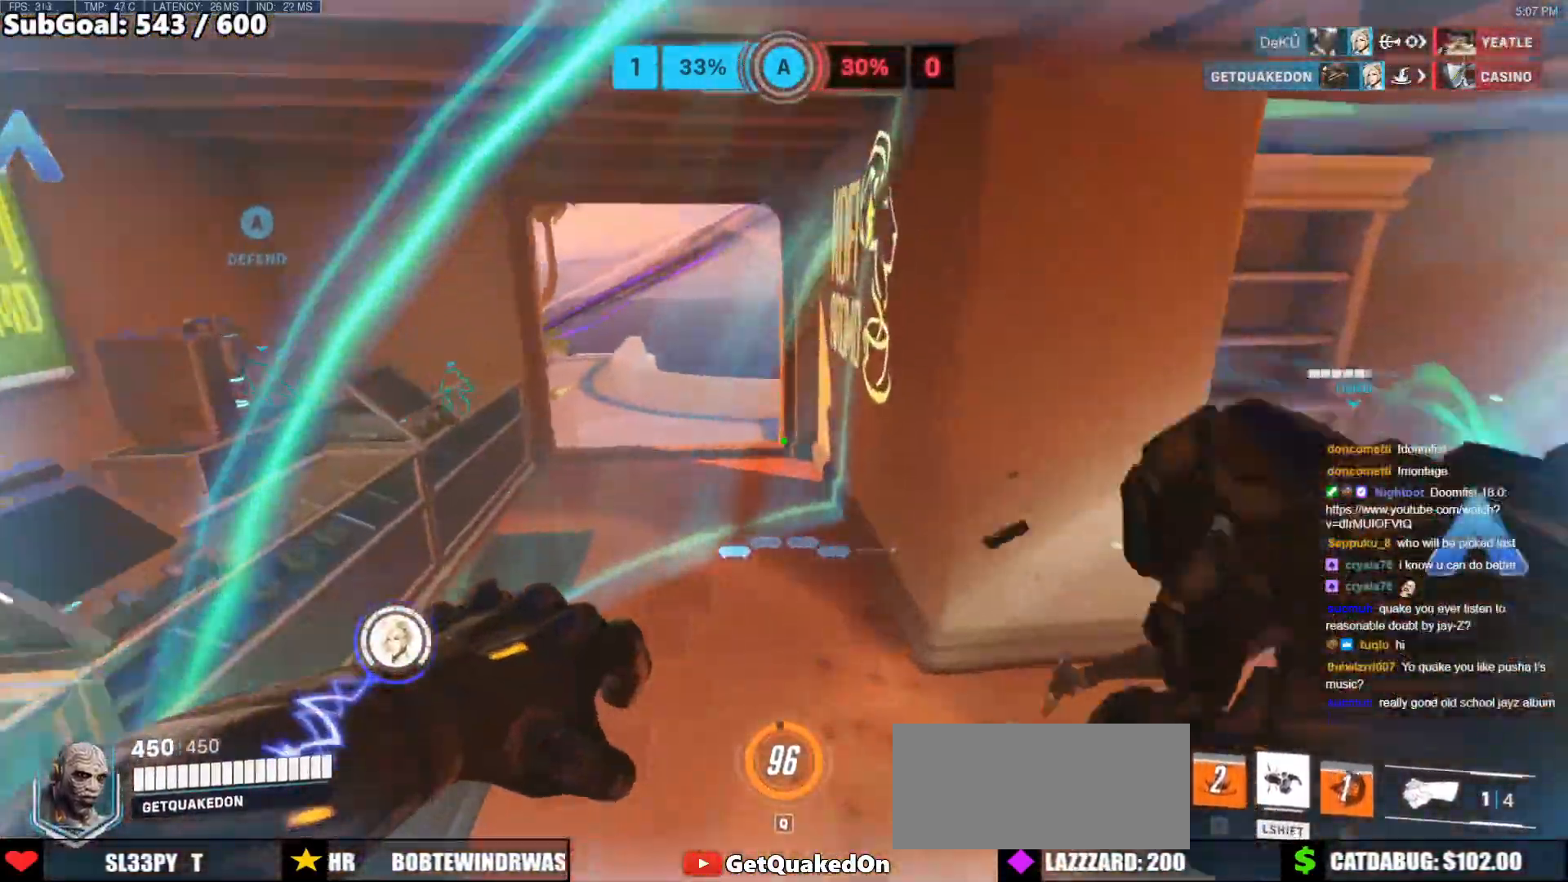
{"keys": ["space", "w"], "mouse": [], "events": [[350, "space", "down"]]}
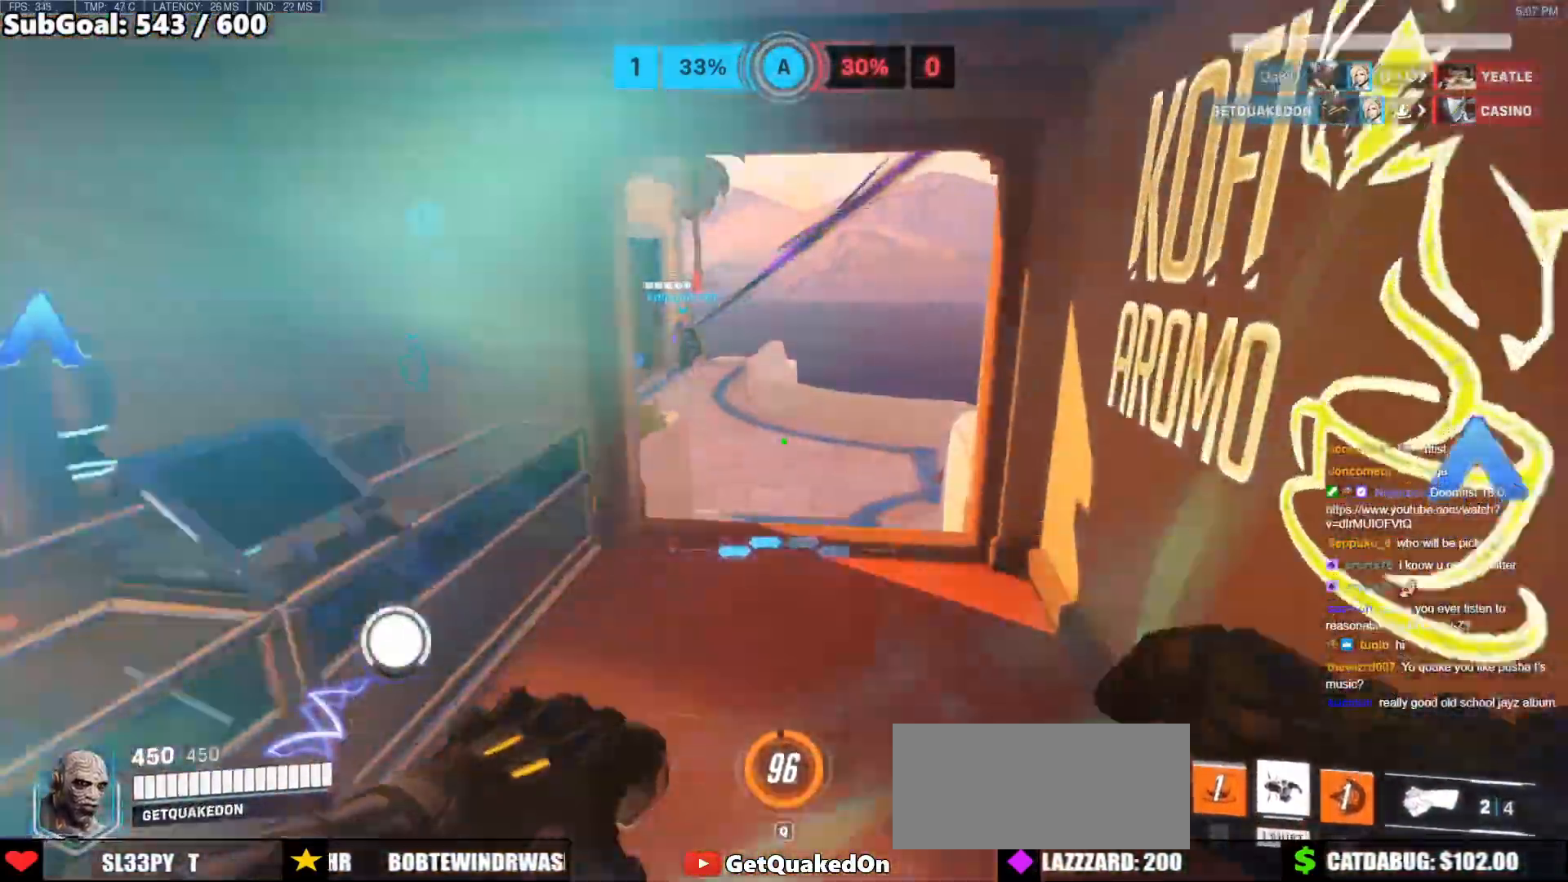
{"keys": ["d", "w"], "mouse": [], "events": [[50, "space", "up"], [233, "d", "down"]]}
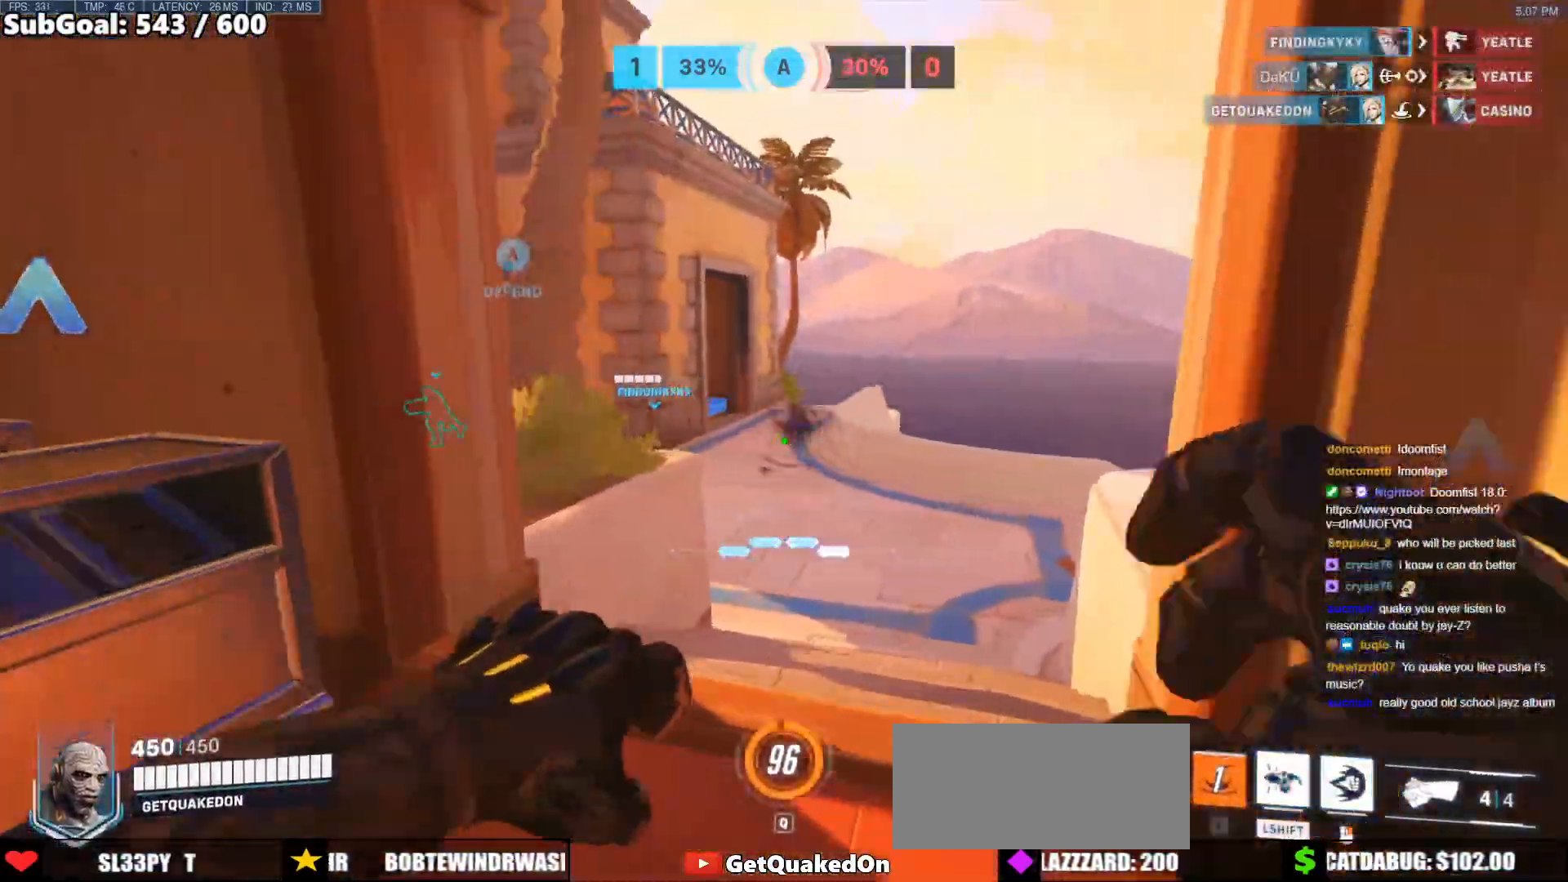
{"keys": ["d", "w"], "mouse": [], "events": []}
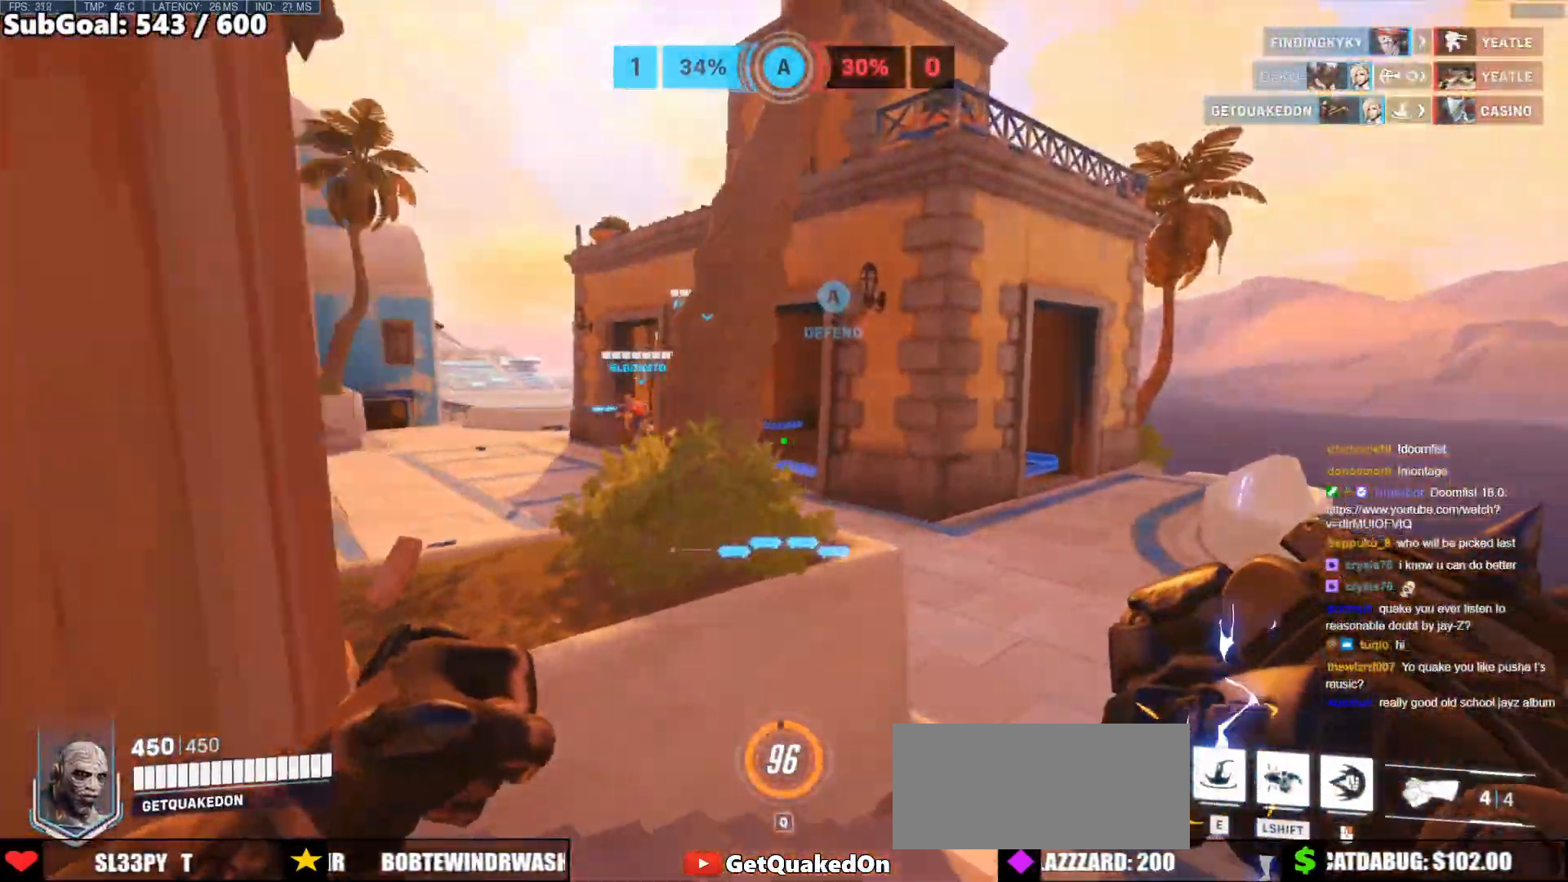
{"keys": ["w"], "mouse": [], "events": [[117, "d", "up"], [117, "space", "down"], [317, "space", "up"]]}